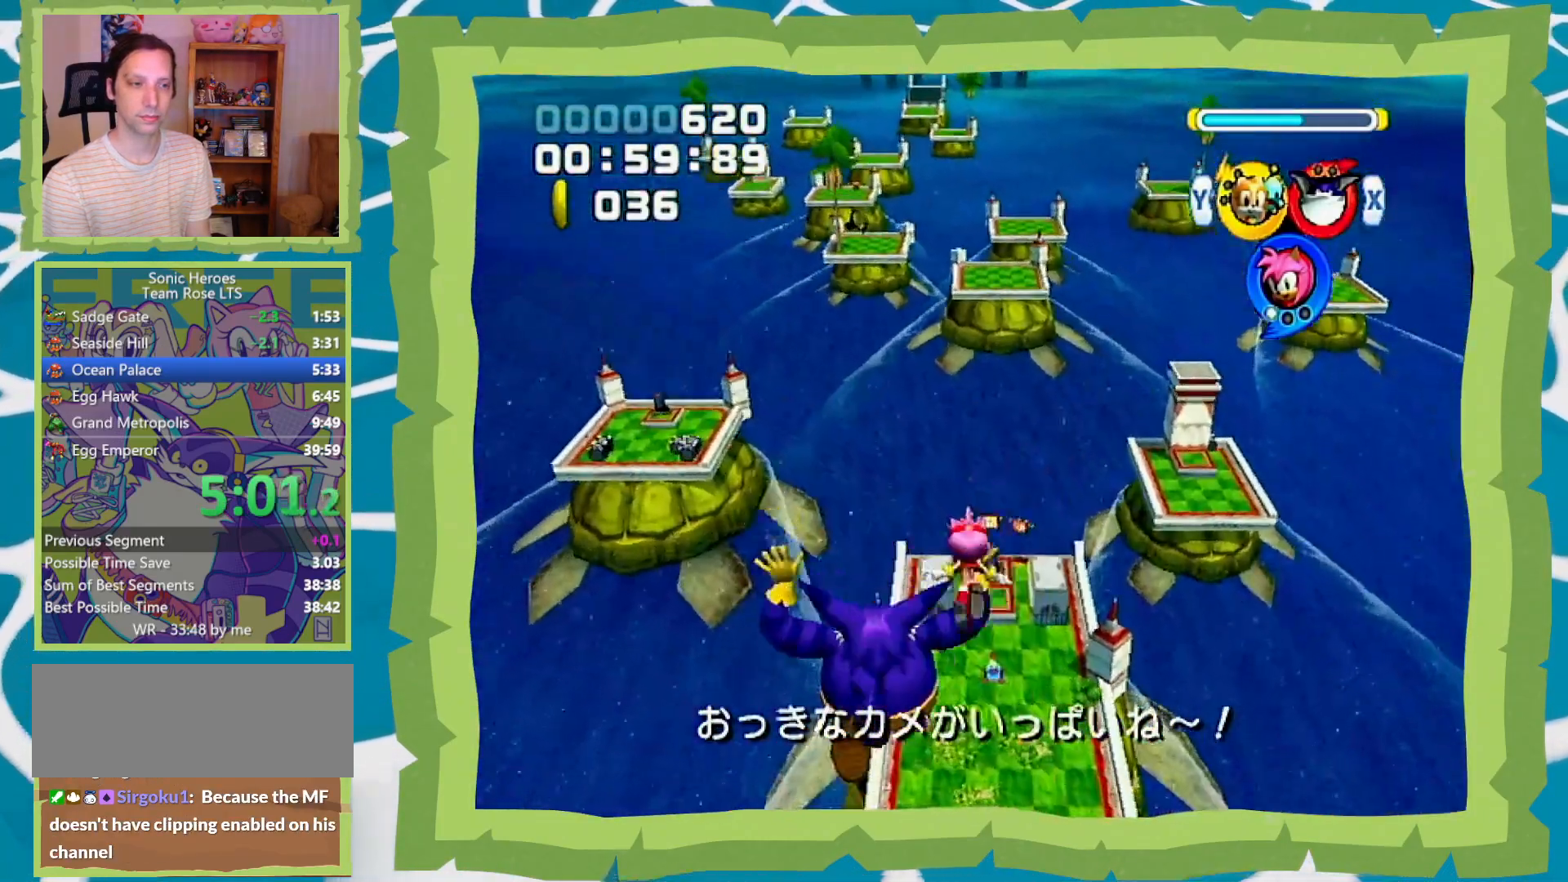
Gameplay with a controller (Nintendo layout); each line is a JSON object with the inputs held at the frame after it (dt_ms = milliseconds from this image to that frame). "events" lists button and stick changes between this image and that frame as [ms after this image, input, new state], when the widget could be followed in between. Not read: L3 R3.
{"dt_ms": 500, "buttons": [], "left_stick": "up", "right_stick": "center", "events": []}
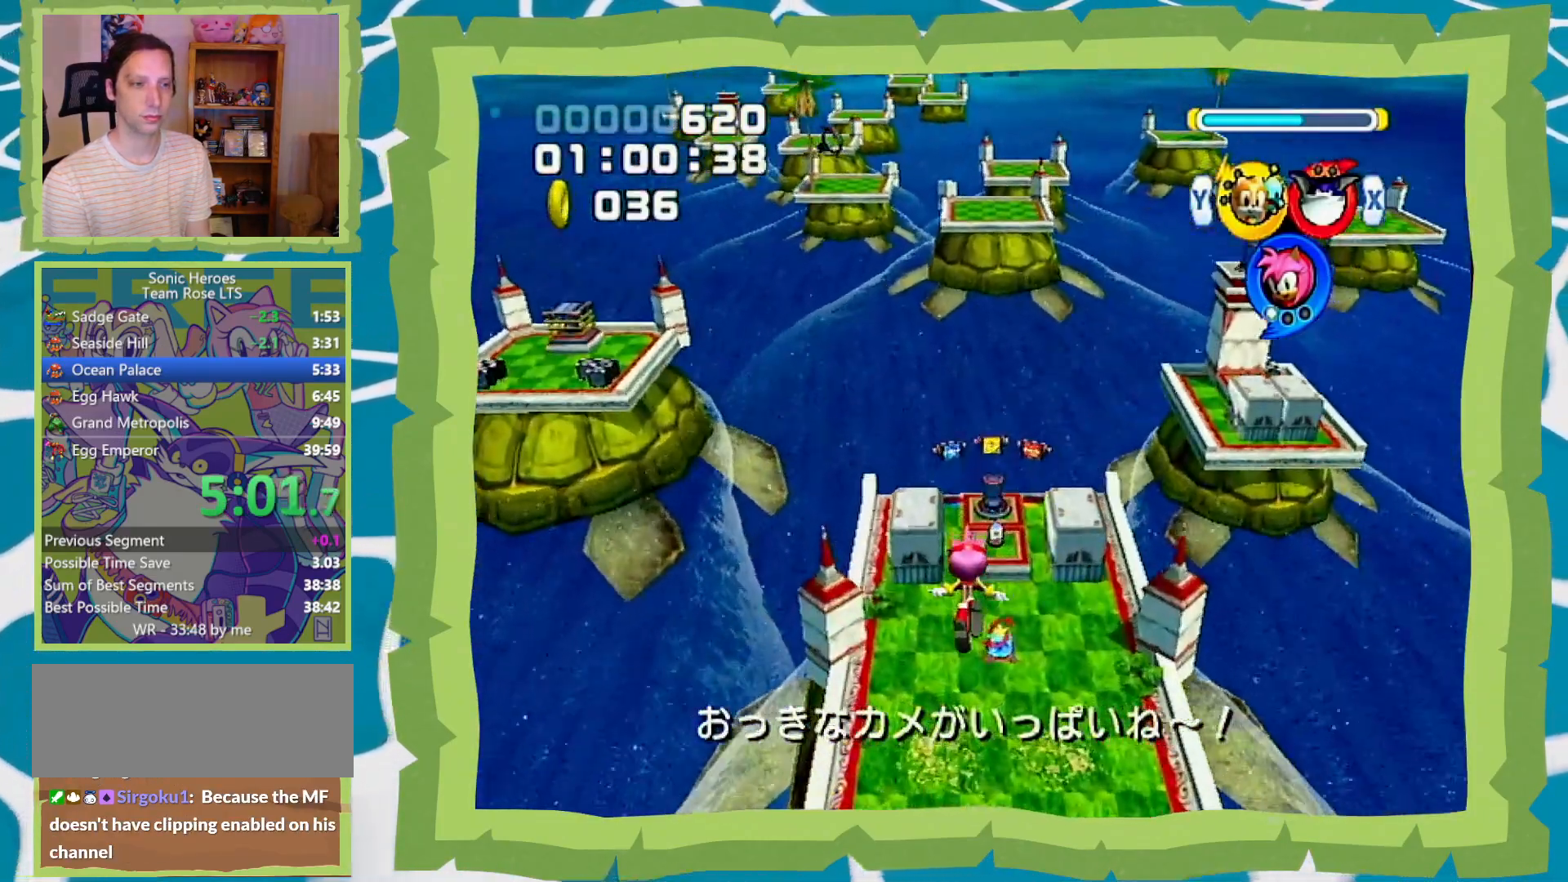
{"dt_ms": 500, "buttons": [], "left_stick": "up", "right_stick": "center", "events": []}
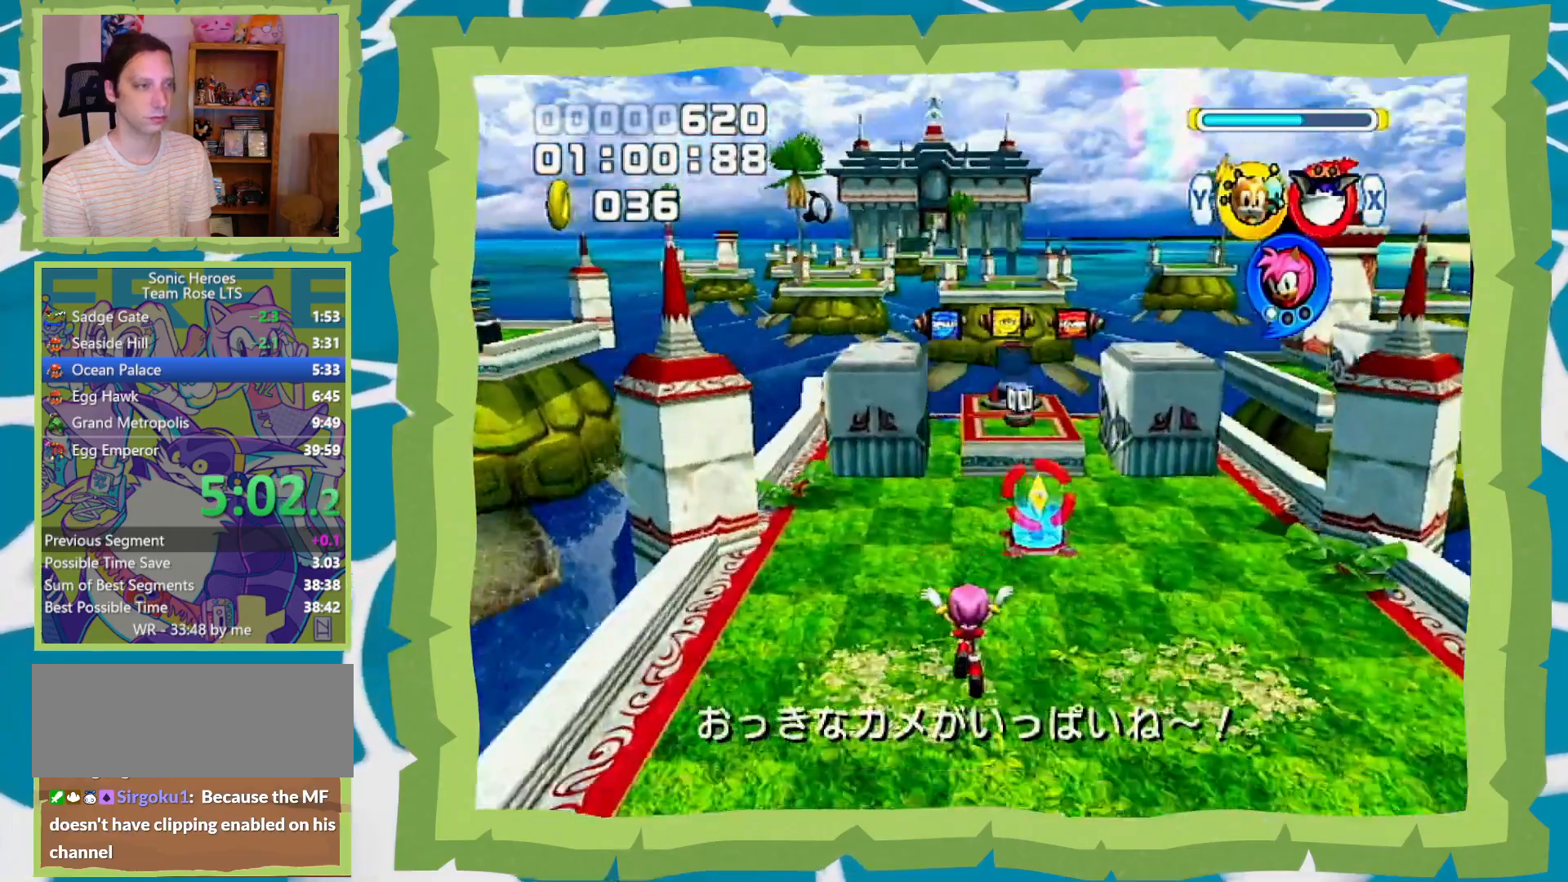
{"dt_ms": 500, "buttons": ["A"], "left_stick": "up", "right_stick": "center", "events": [[67, "X", "down"], [133, "X", "up"], [183, "X", "down"], [217, "A", "down"], [250, "X", "up"]]}
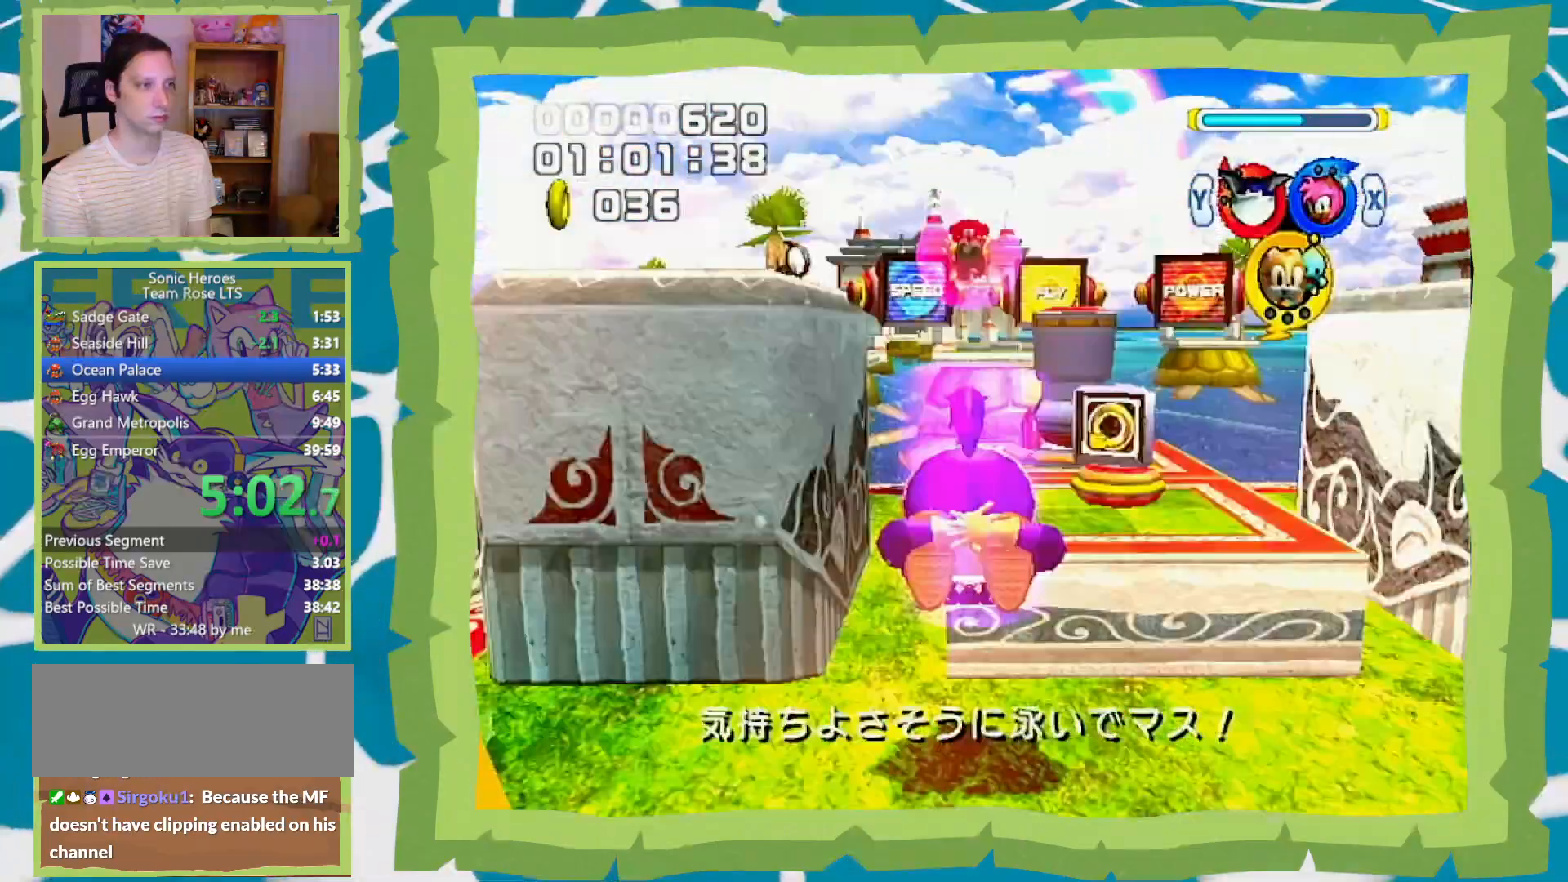
{"dt_ms": 500, "buttons": [], "left_stick": "center", "right_stick": "center", "events": [[133, "A", "up"], [200, "left_stick", "center"]]}
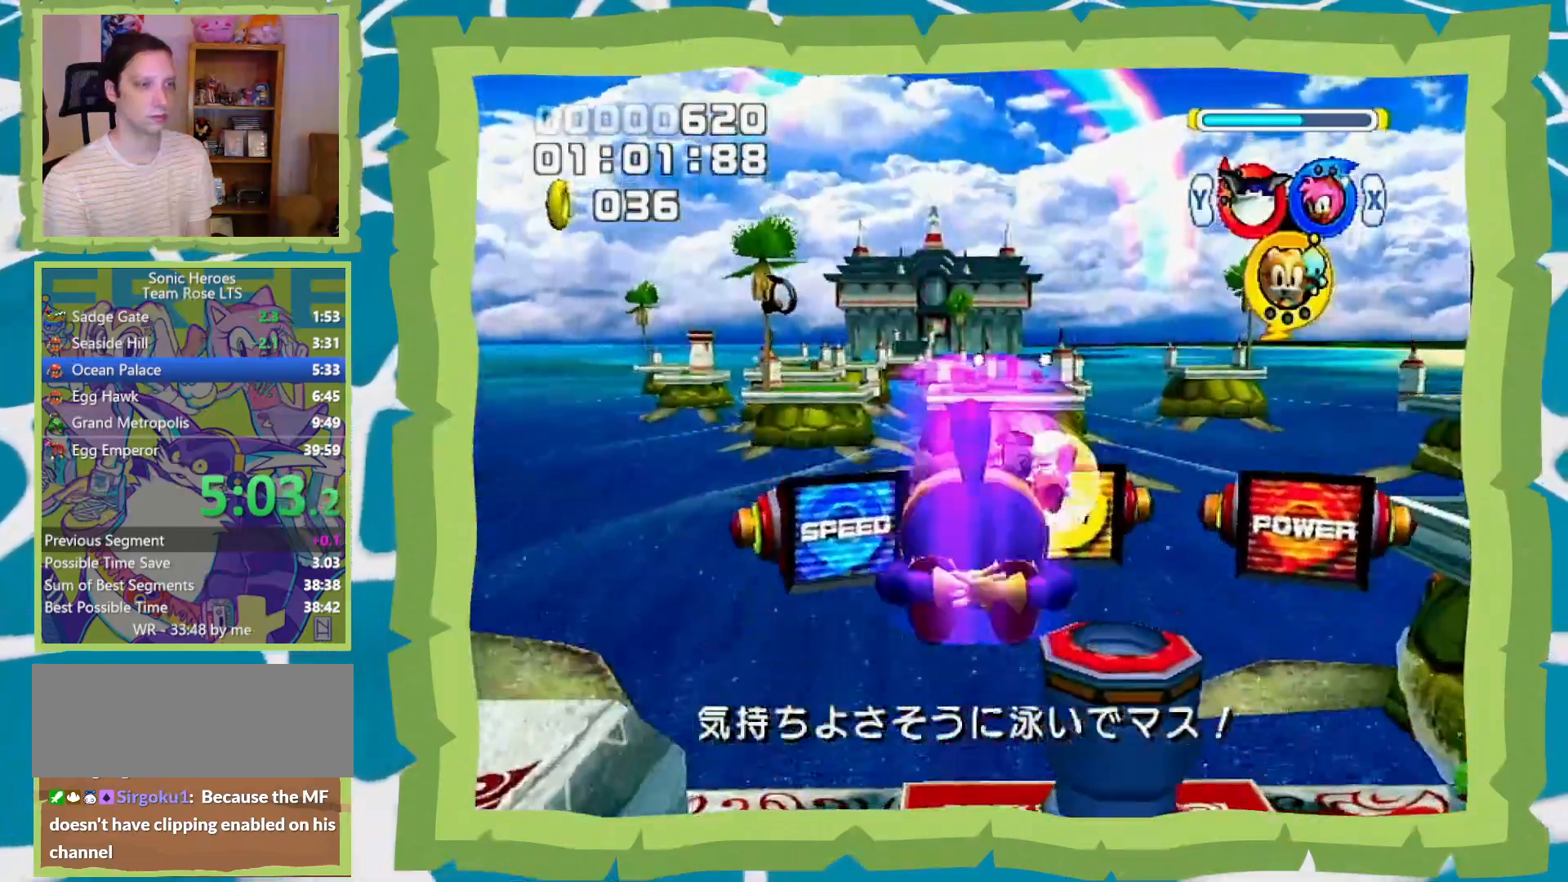
{"dt_ms": 500, "buttons": [], "left_stick": "center", "right_stick": "center", "events": []}
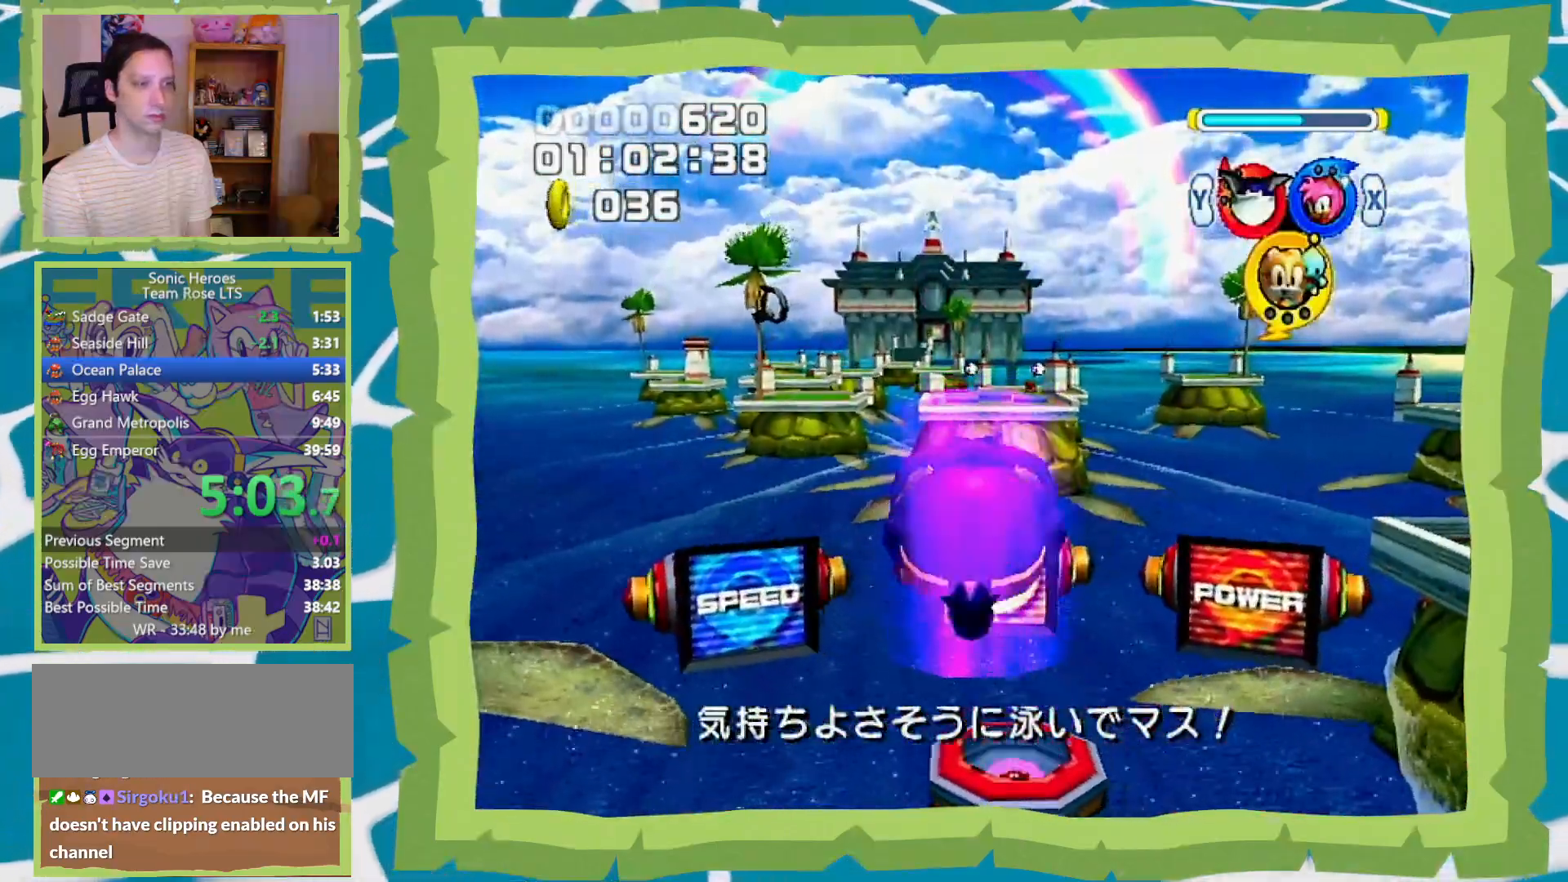
{"dt_ms": 500, "buttons": [], "left_stick": "center", "right_stick": "center", "events": []}
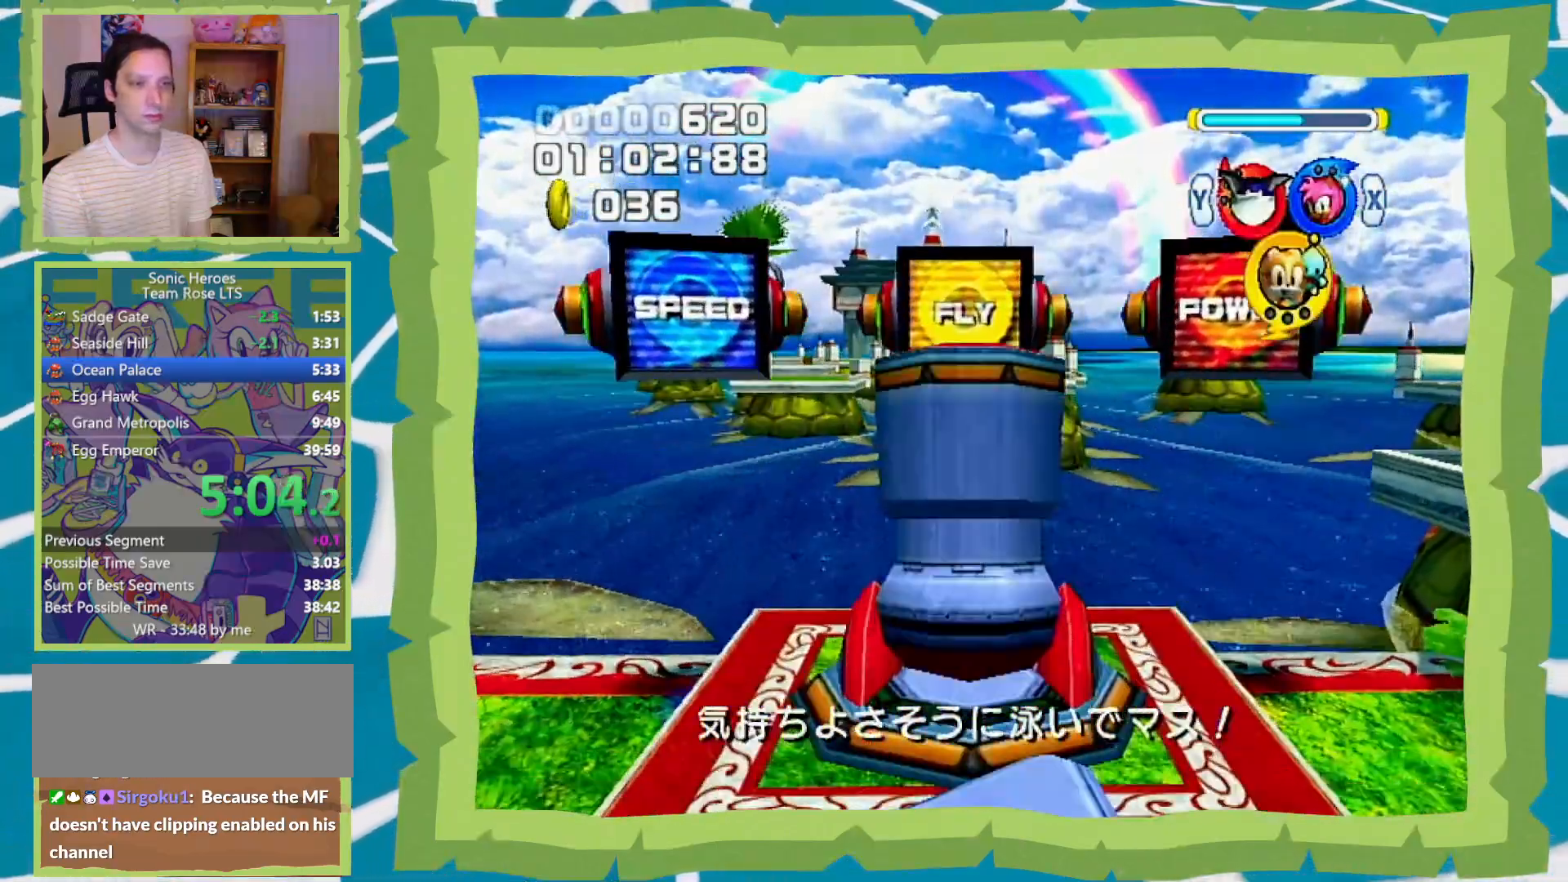
{"dt_ms": 500, "buttons": [], "left_stick": "center", "right_stick": "center", "events": []}
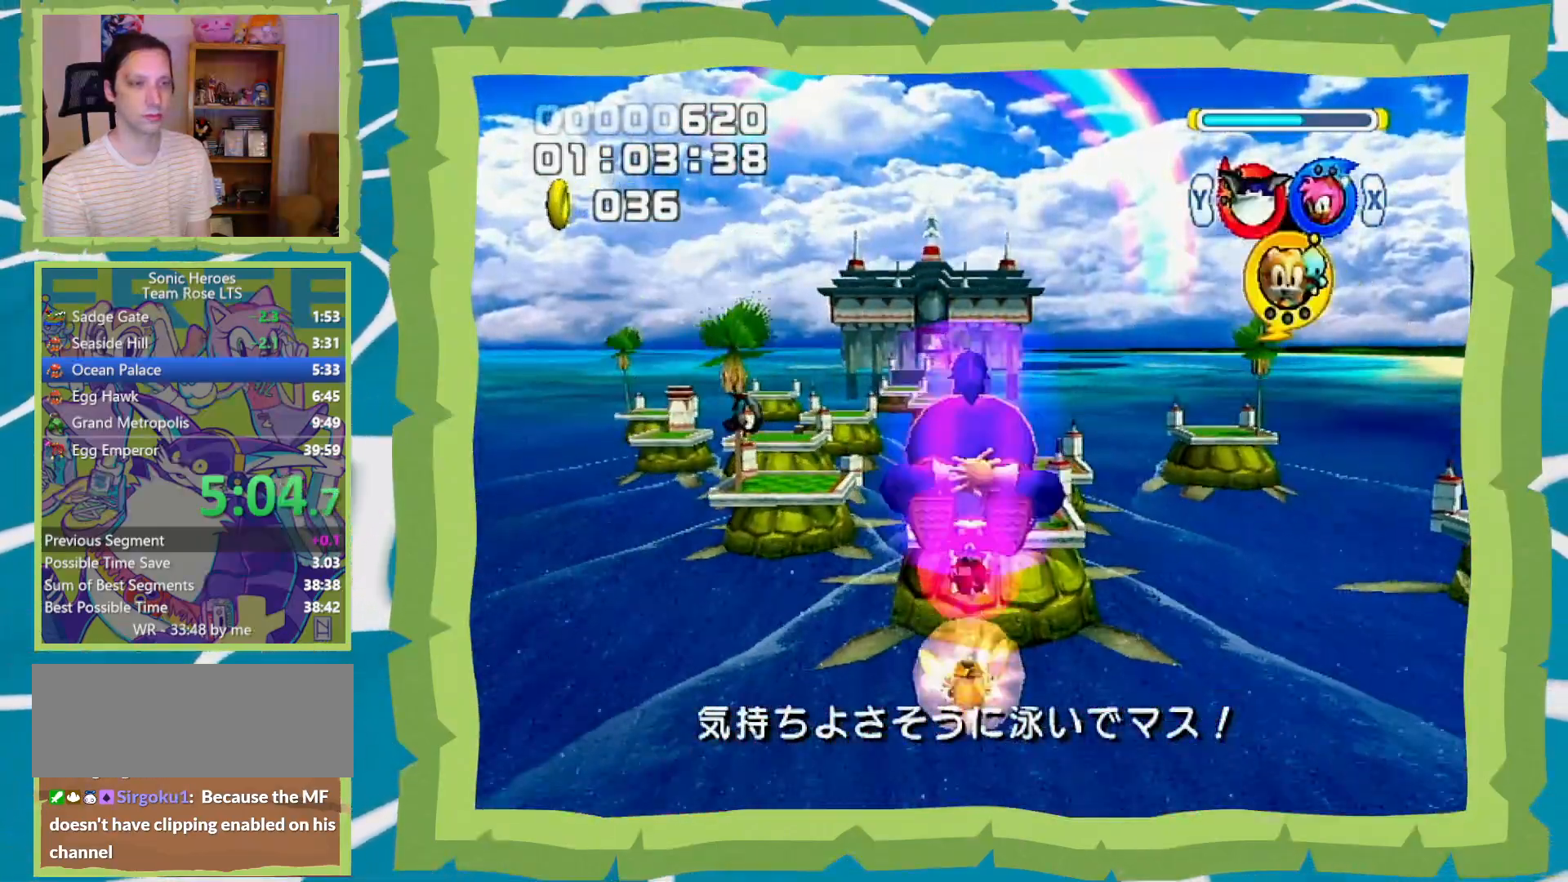
{"dt_ms": 500, "buttons": ["Y"], "left_stick": "center", "right_stick": "center", "events": [[450, "Y", "down"]]}
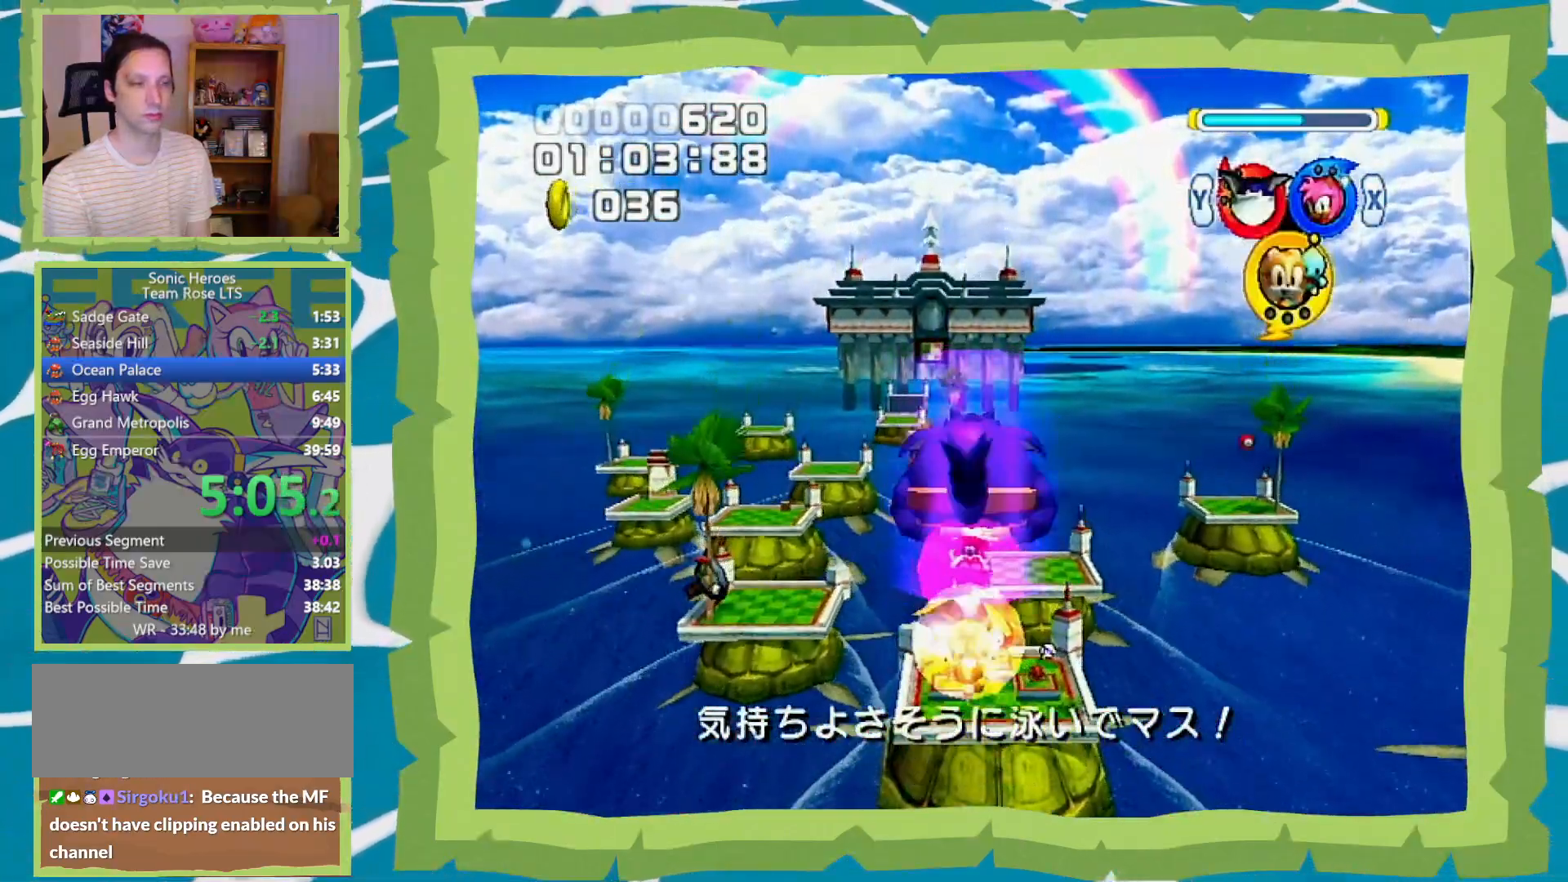
{"dt_ms": 500, "buttons": [], "left_stick": "center", "right_stick": "center", "events": [[33, "Y", "up"]]}
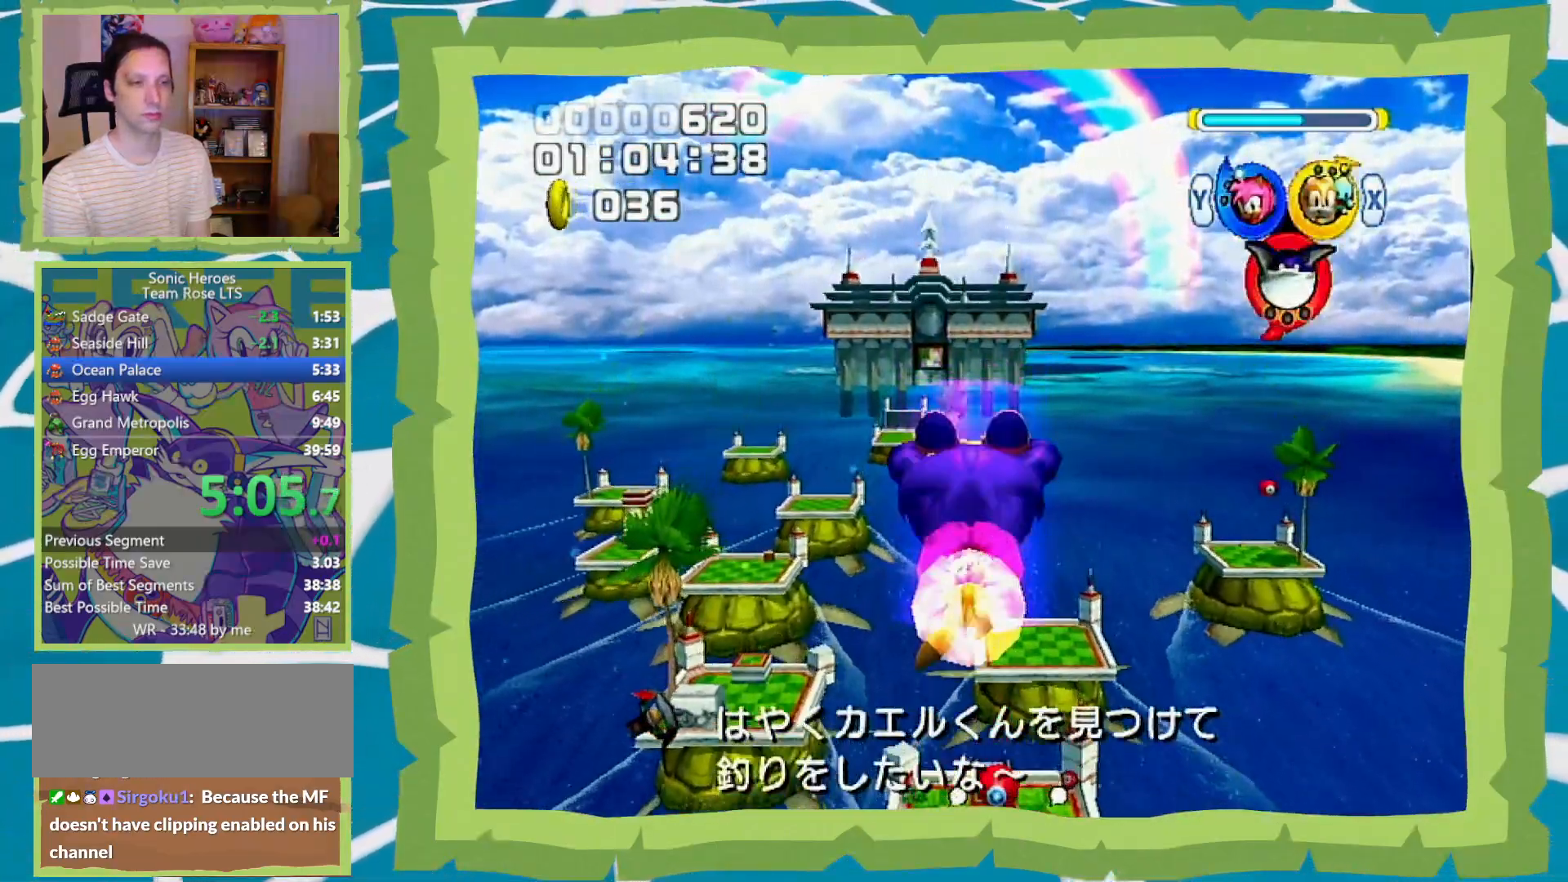
{"dt_ms": 500, "buttons": [], "left_stick": "center", "right_stick": "center", "events": []}
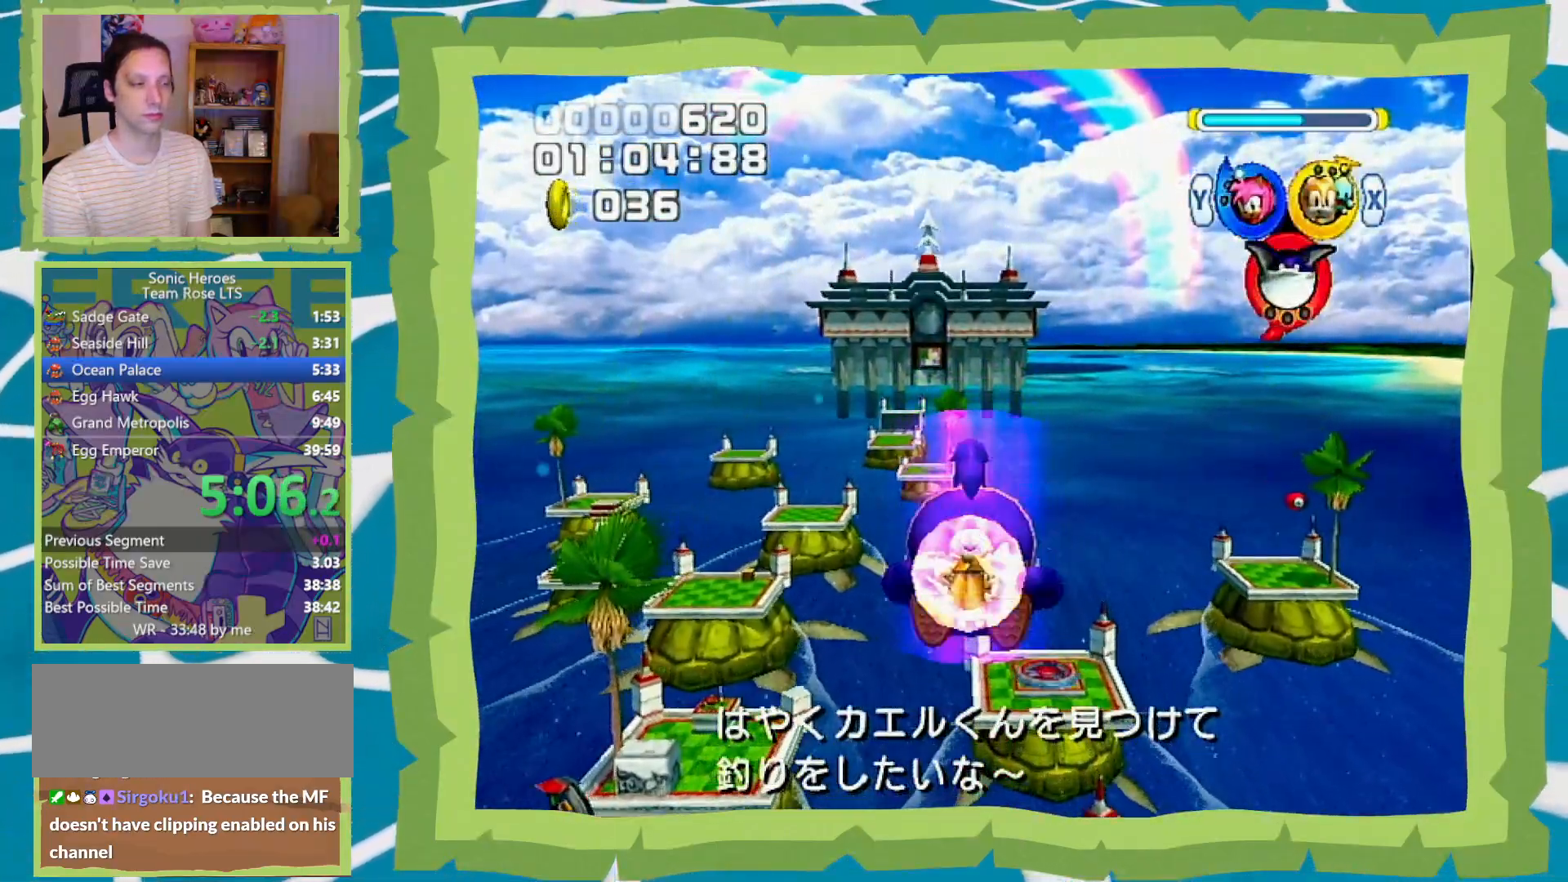
{"dt_ms": 500, "buttons": [], "left_stick": "center", "right_stick": "center", "events": []}
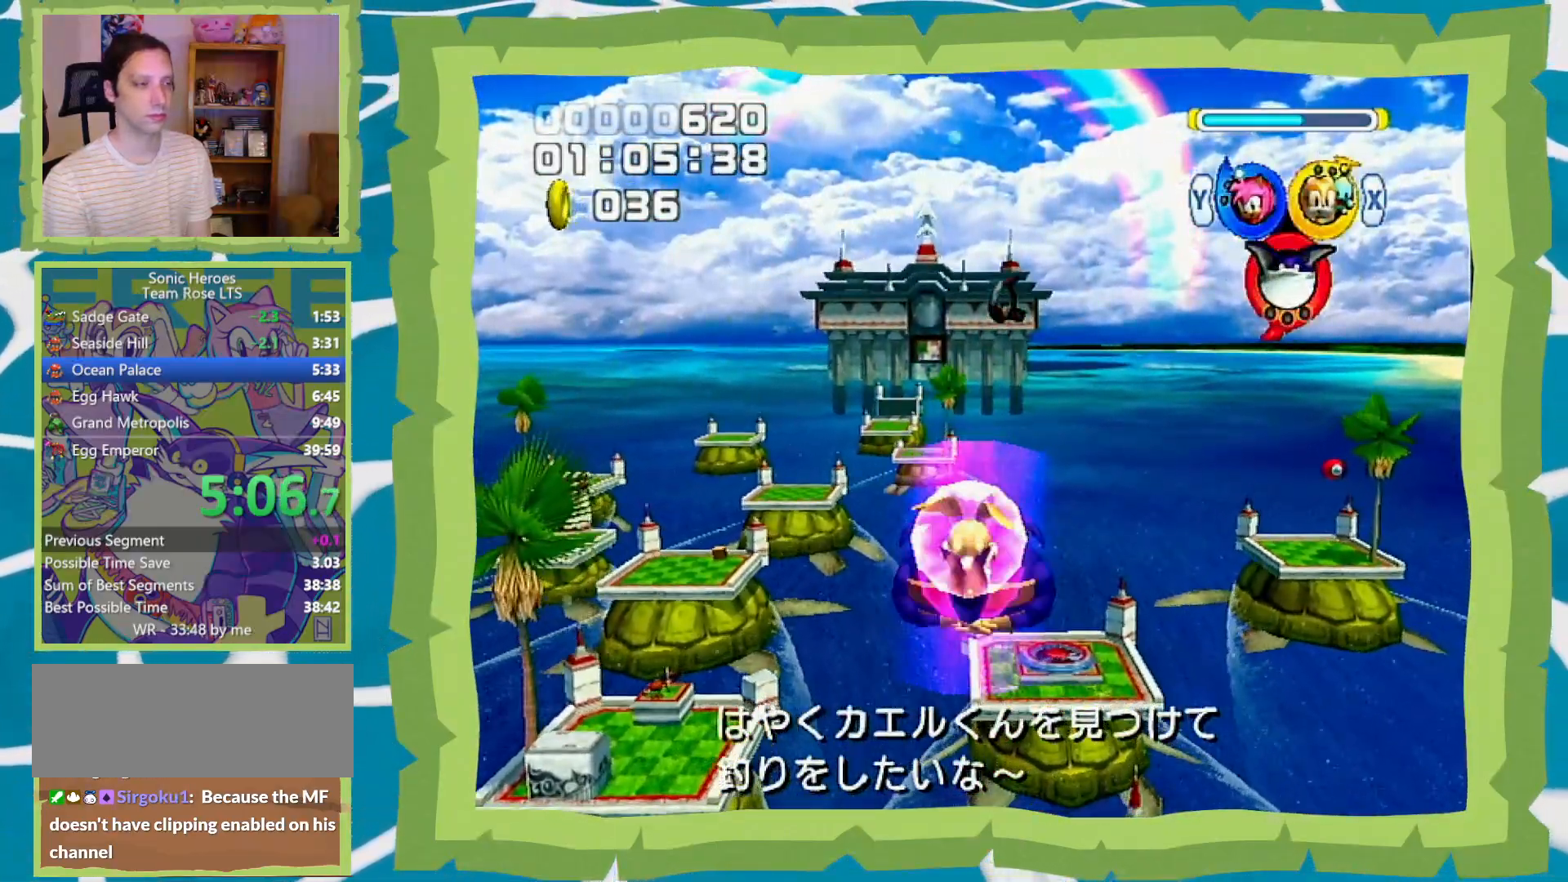
{"dt_ms": 500, "buttons": [], "left_stick": "center", "right_stick": "center", "events": []}
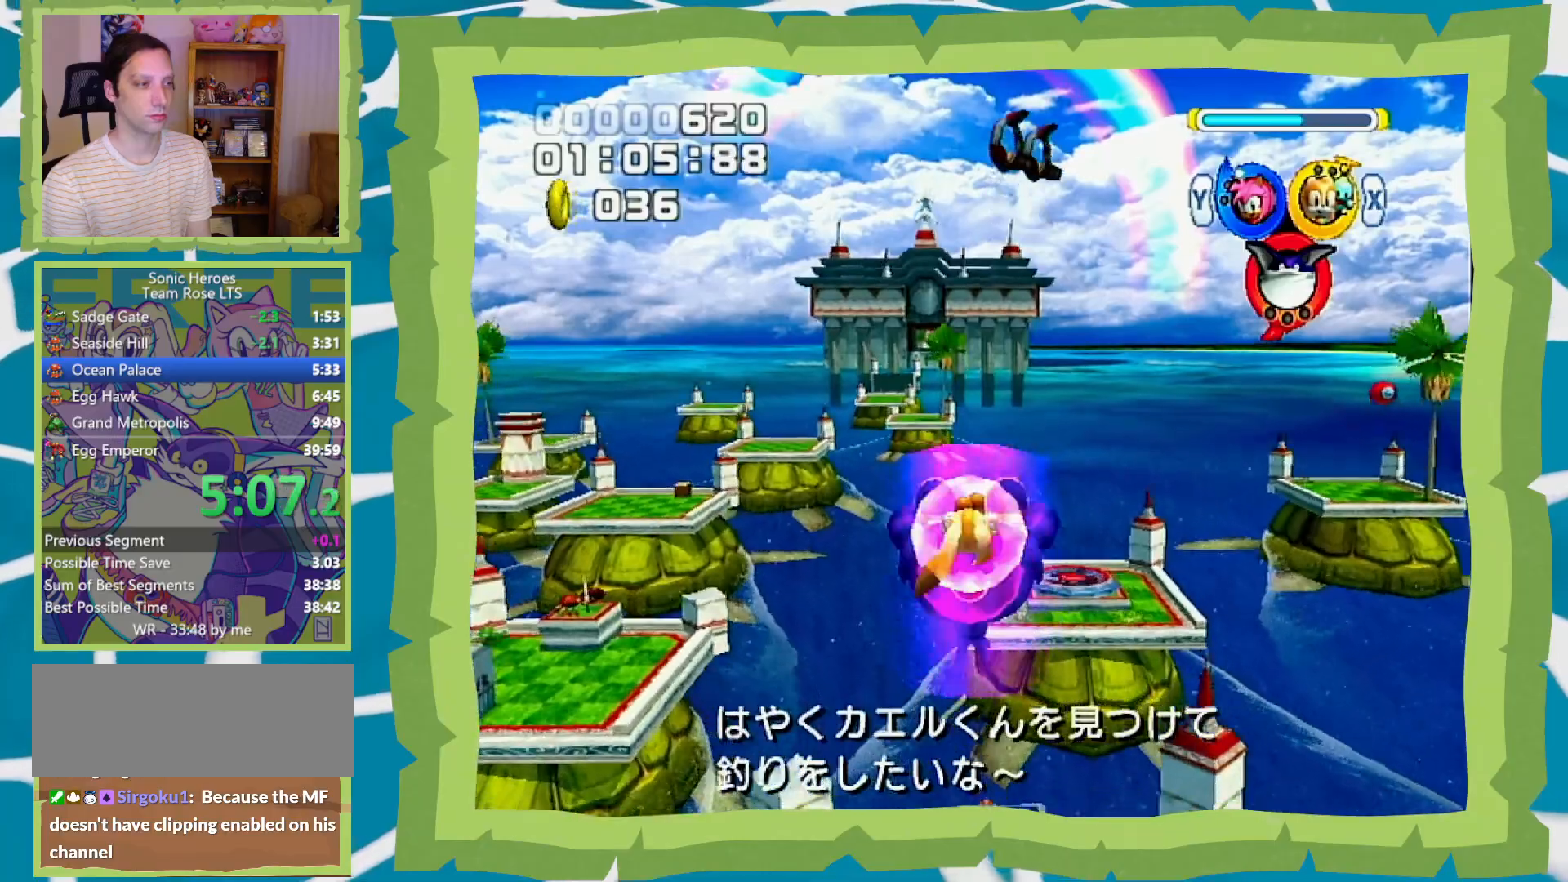
{"dt_ms": 500, "buttons": [], "left_stick": "left", "right_stick": "center", "events": [[317, "left_stick", "left"]]}
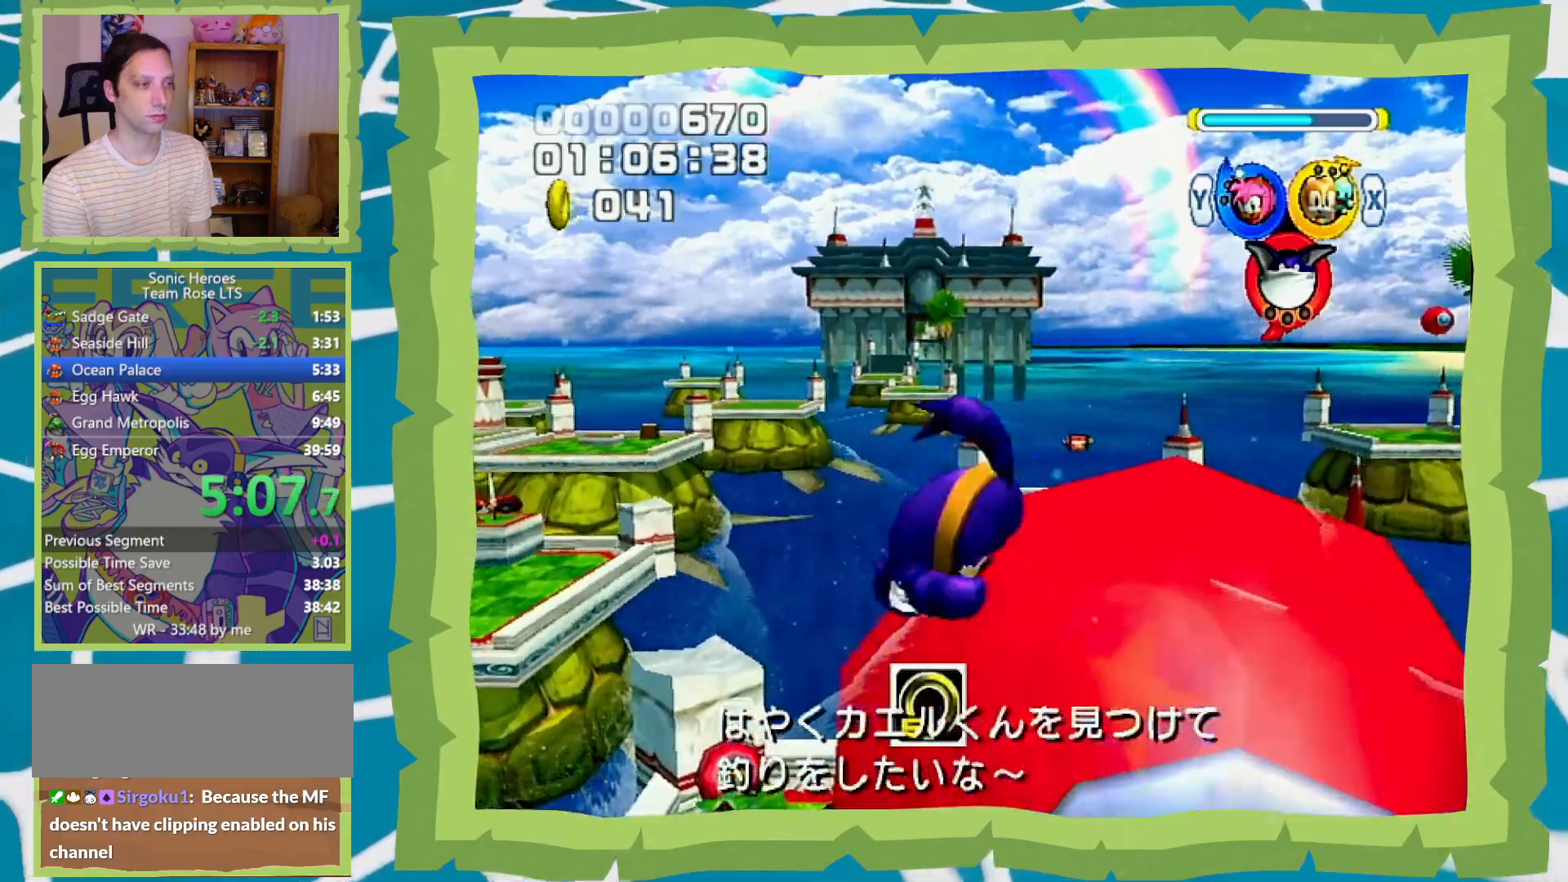
{"dt_ms": 500, "buttons": [], "left_stick": "left", "right_stick": "center", "events": [[217, "left_stick", "center"], [450, "left_stick", "left"]]}
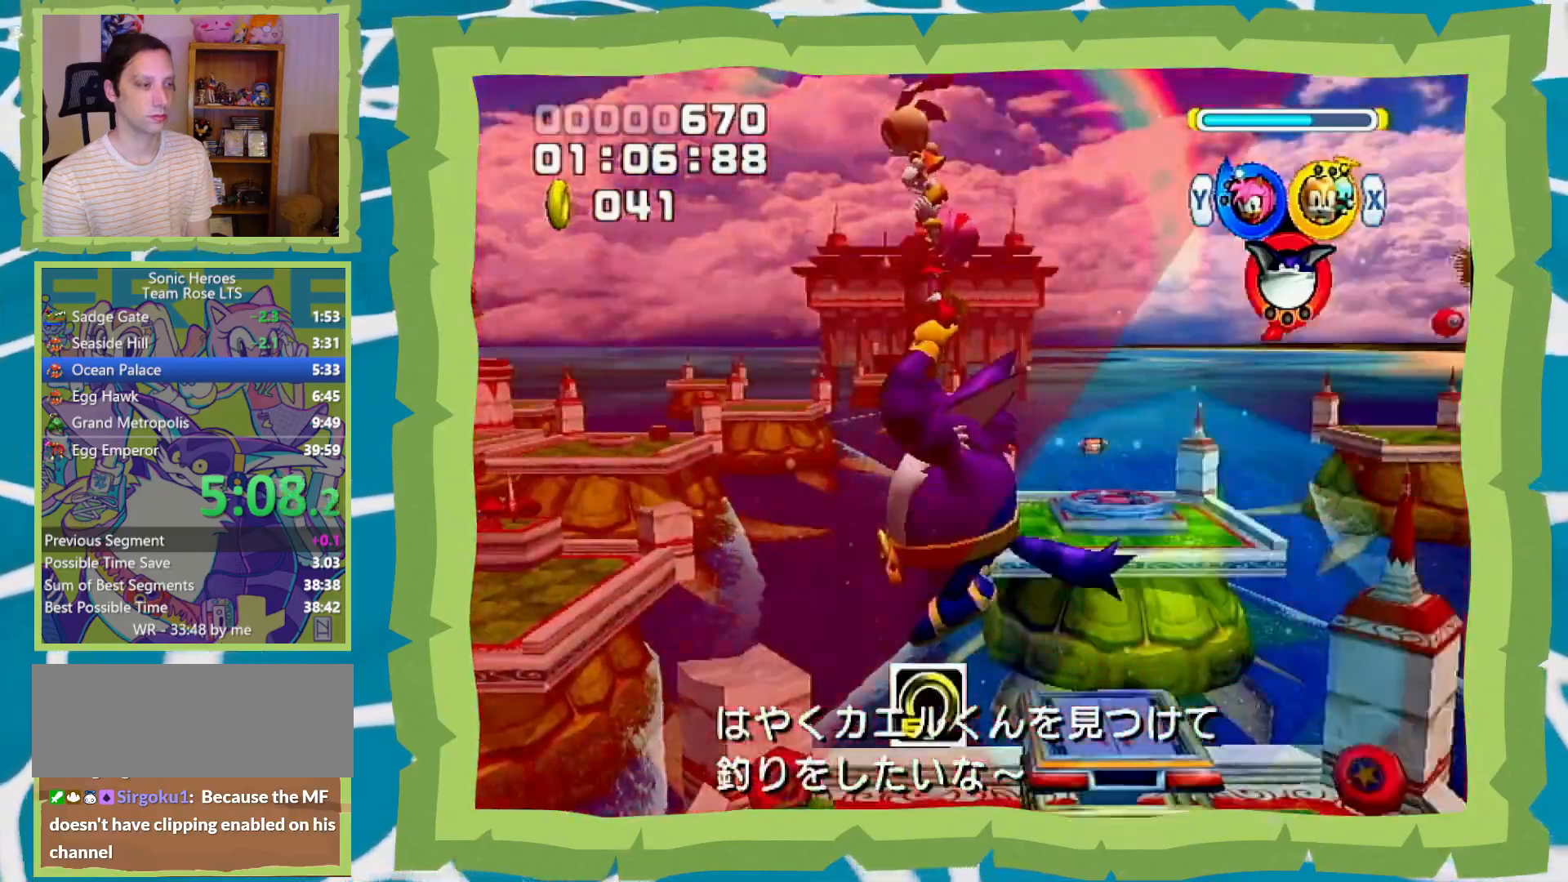
{"dt_ms": 1000, "buttons": ["A"], "left_stick": "up", "right_stick": "center", "events": [[133, "left_stick", "center"], [500, "left_stick", "left"], [767, "A", "down"], [967, "left_stick", "up"]]}
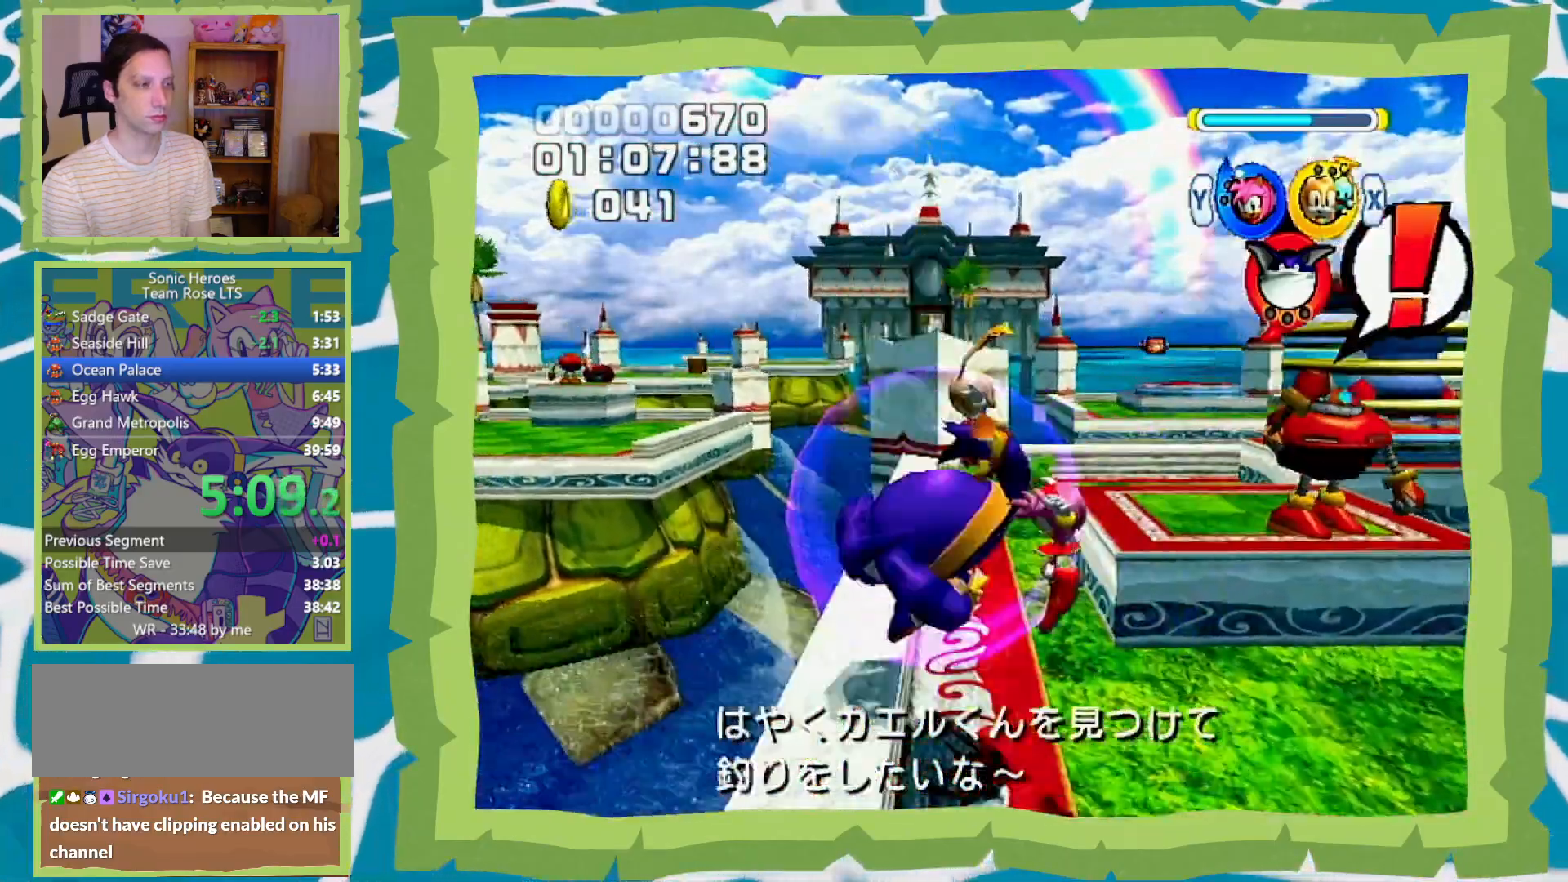
{"dt_ms": 500, "buttons": ["A"], "left_stick": "up", "right_stick": "center", "events": [[100, "A", "up"], [200, "B", "down"], [250, "B", "up"], [500, "A", "down"]]}
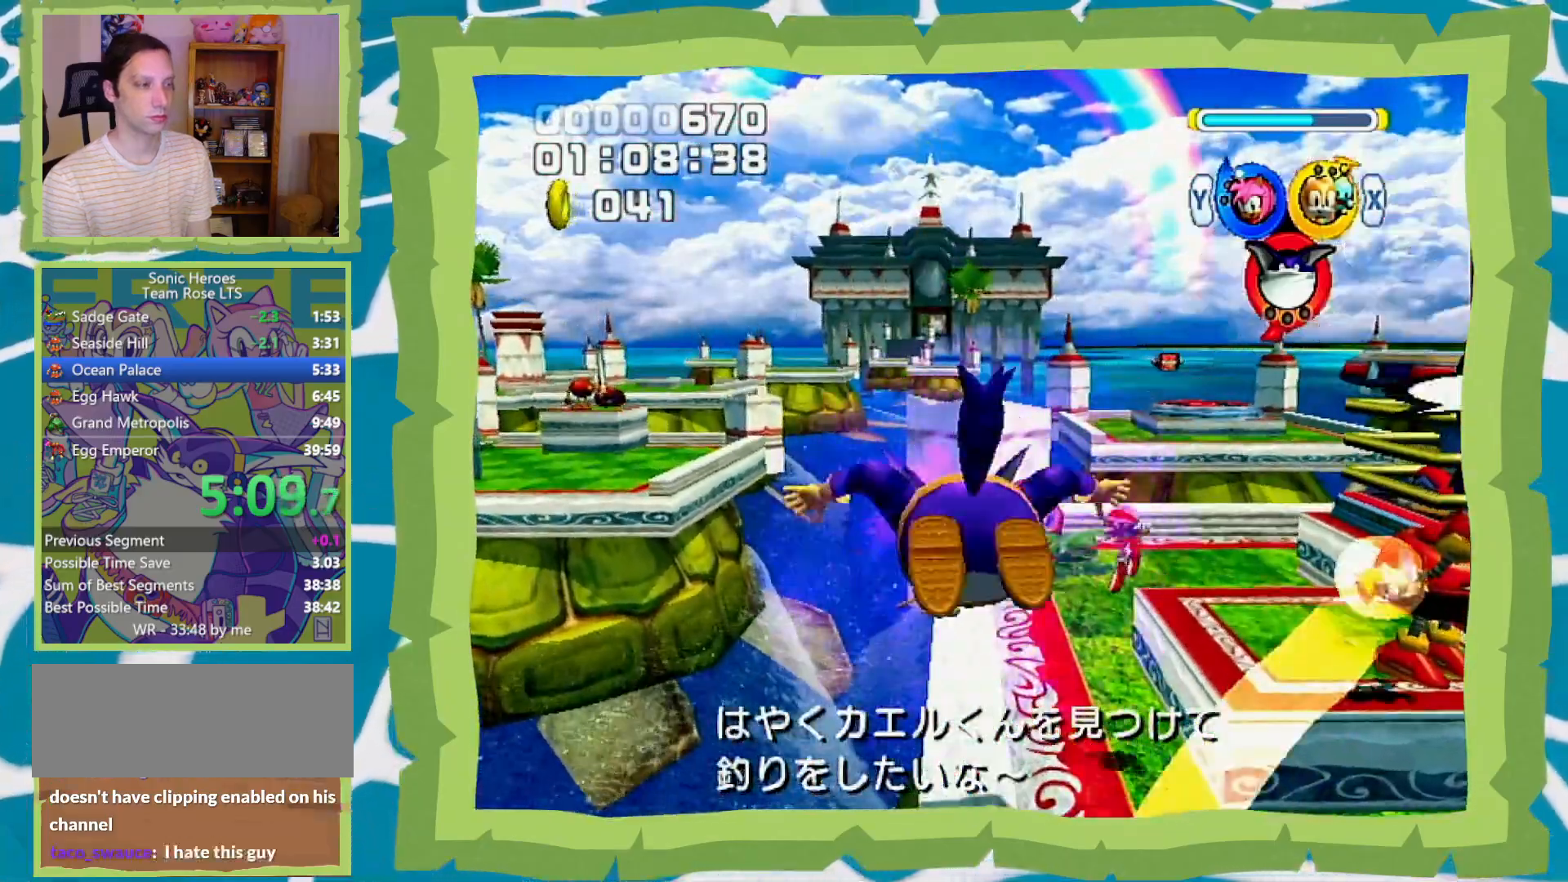
{"dt_ms": 500, "buttons": ["A"], "left_stick": "up-left", "right_stick": "center", "events": [[67, "A", "up"], [133, "left_stick", "up-left"], [167, "A", "down"], [183, "A", "up"], [250, "A", "down"]]}
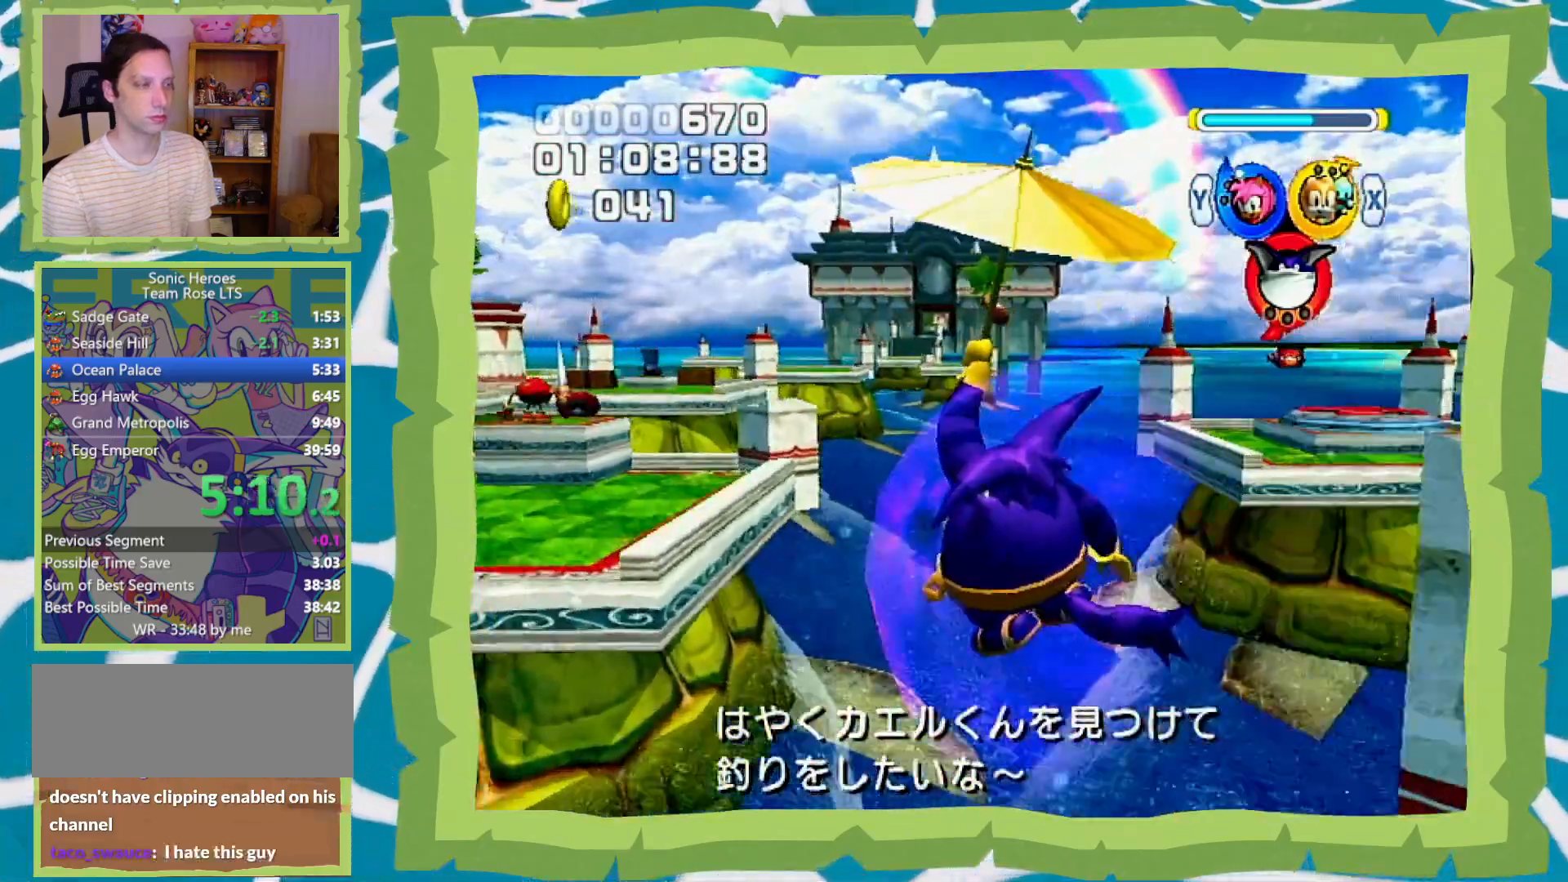
{"dt_ms": 500, "buttons": ["B"], "left_stick": "up", "right_stick": "center", "events": [[250, "A", "up"], [383, "left_stick", "up"], [483, "B", "down"]]}
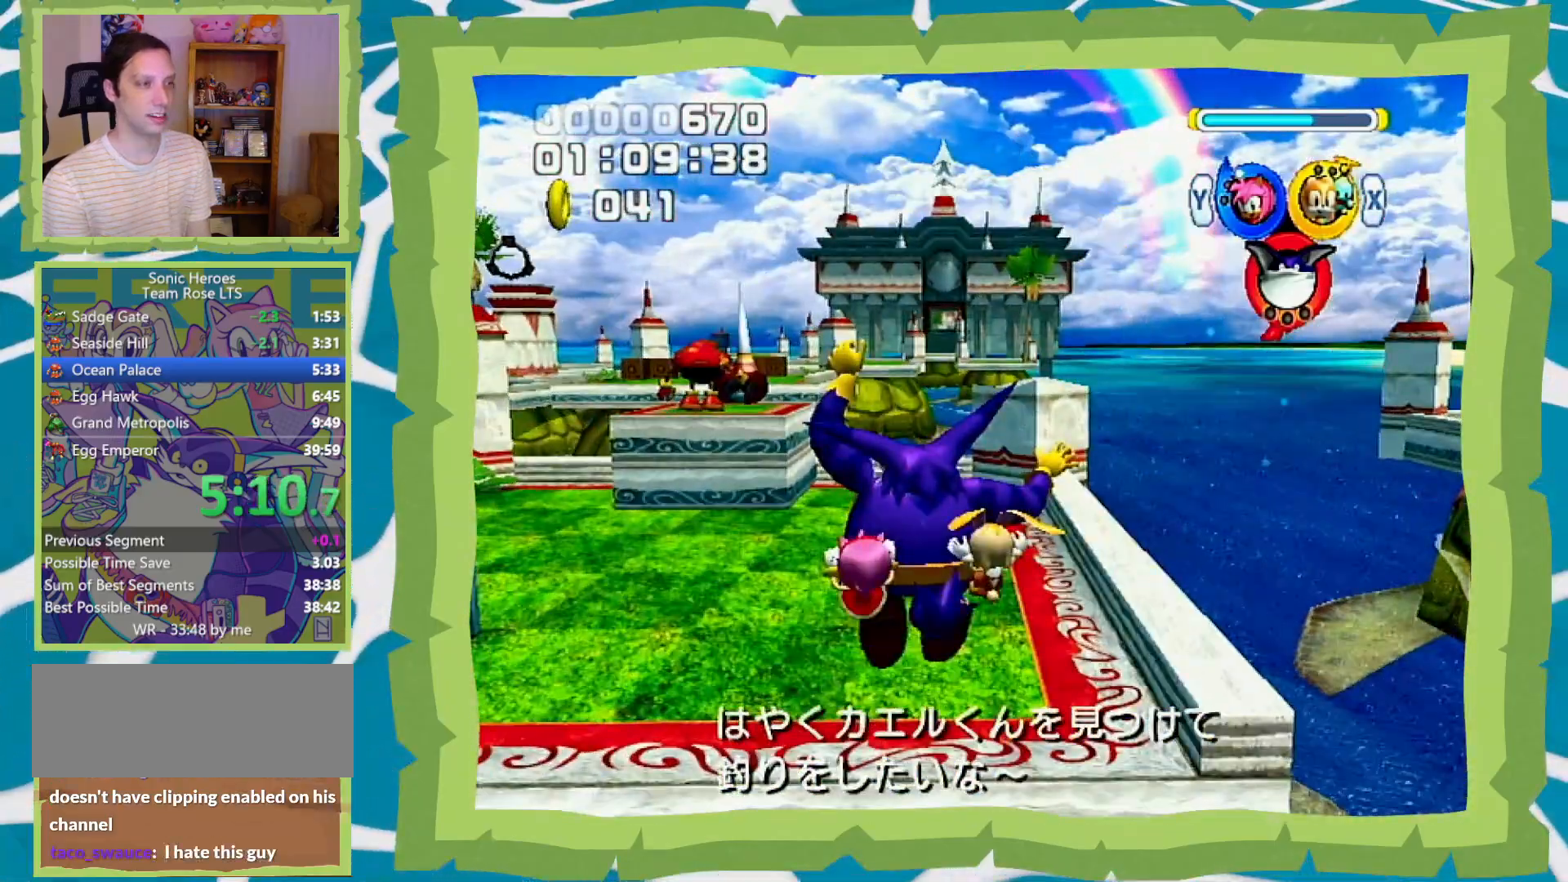
{"dt_ms": 500, "buttons": [], "left_stick": "up", "right_stick": "center", "events": [[33, "B", "up"], [133, "Y", "down"], [200, "Y", "up"]]}
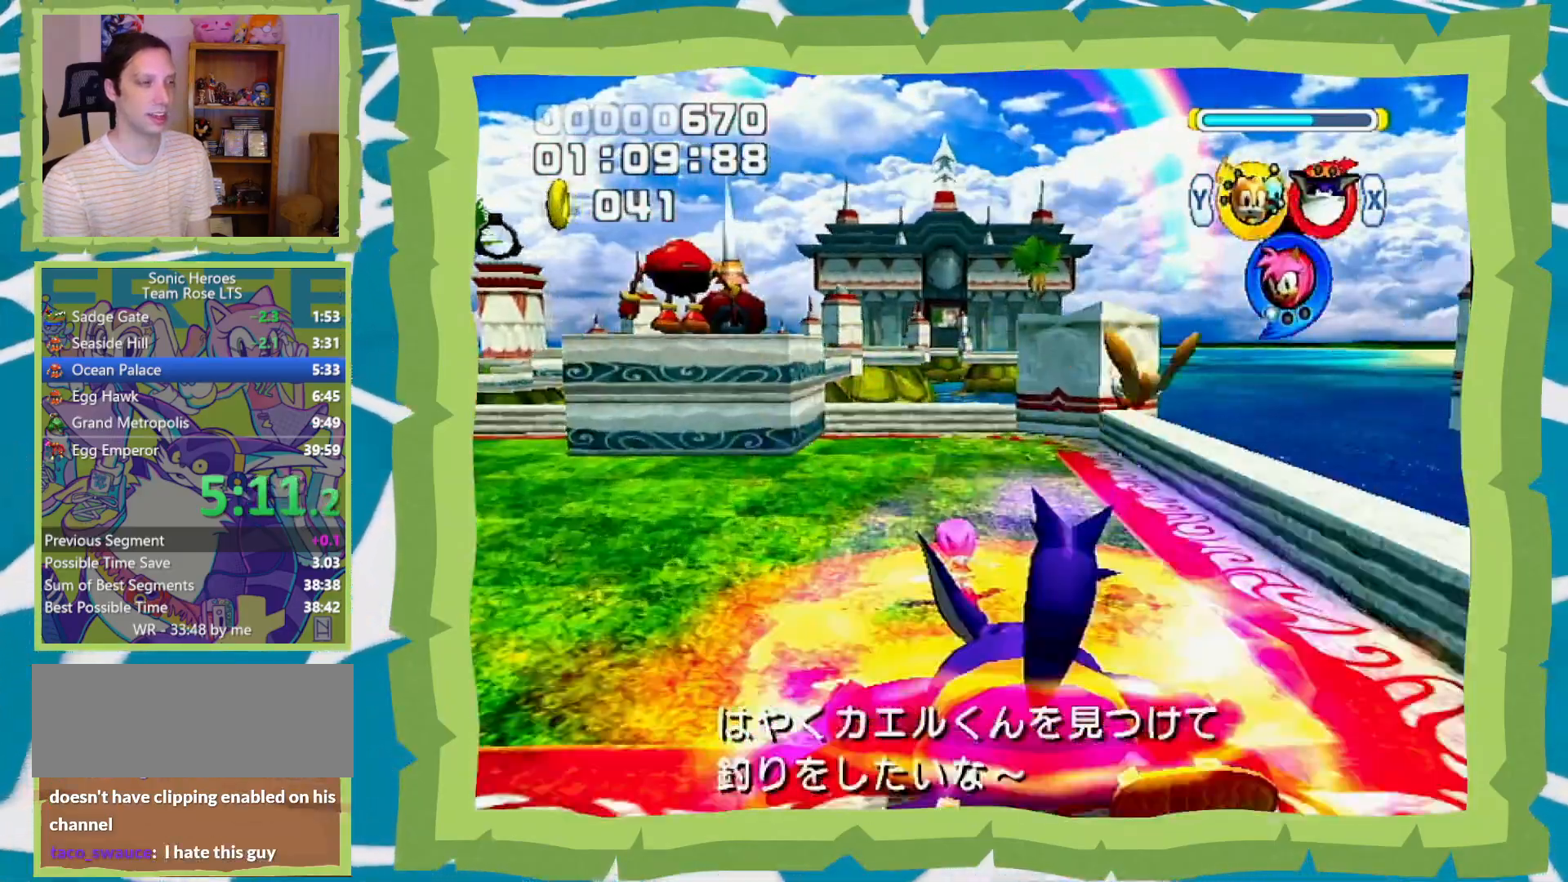
{"dt_ms": 500, "buttons": ["A"], "left_stick": "up-left", "right_stick": "center", "events": [[100, "A", "down"], [100, "X", "down"], [167, "left_stick", "up-left"], [200, "X", "up"], [233, "A", "up"], [250, "A", "down"]]}
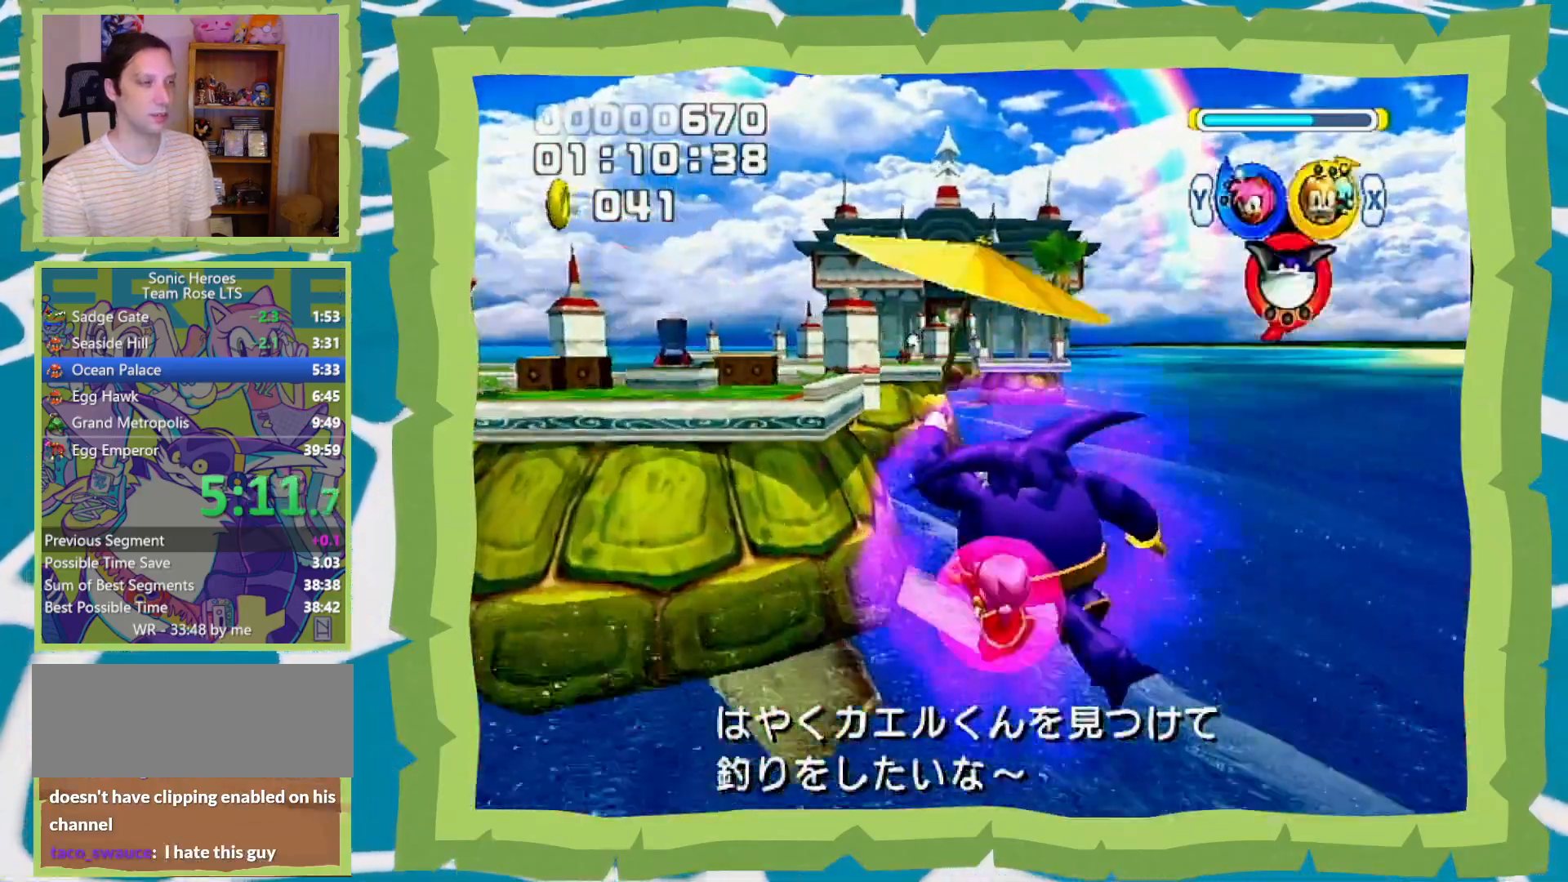
{"dt_ms": 500, "buttons": ["A"], "left_stick": "up-left", "right_stick": "center", "events": [[283, "Y", "down"], [383, "Y", "up"]]}
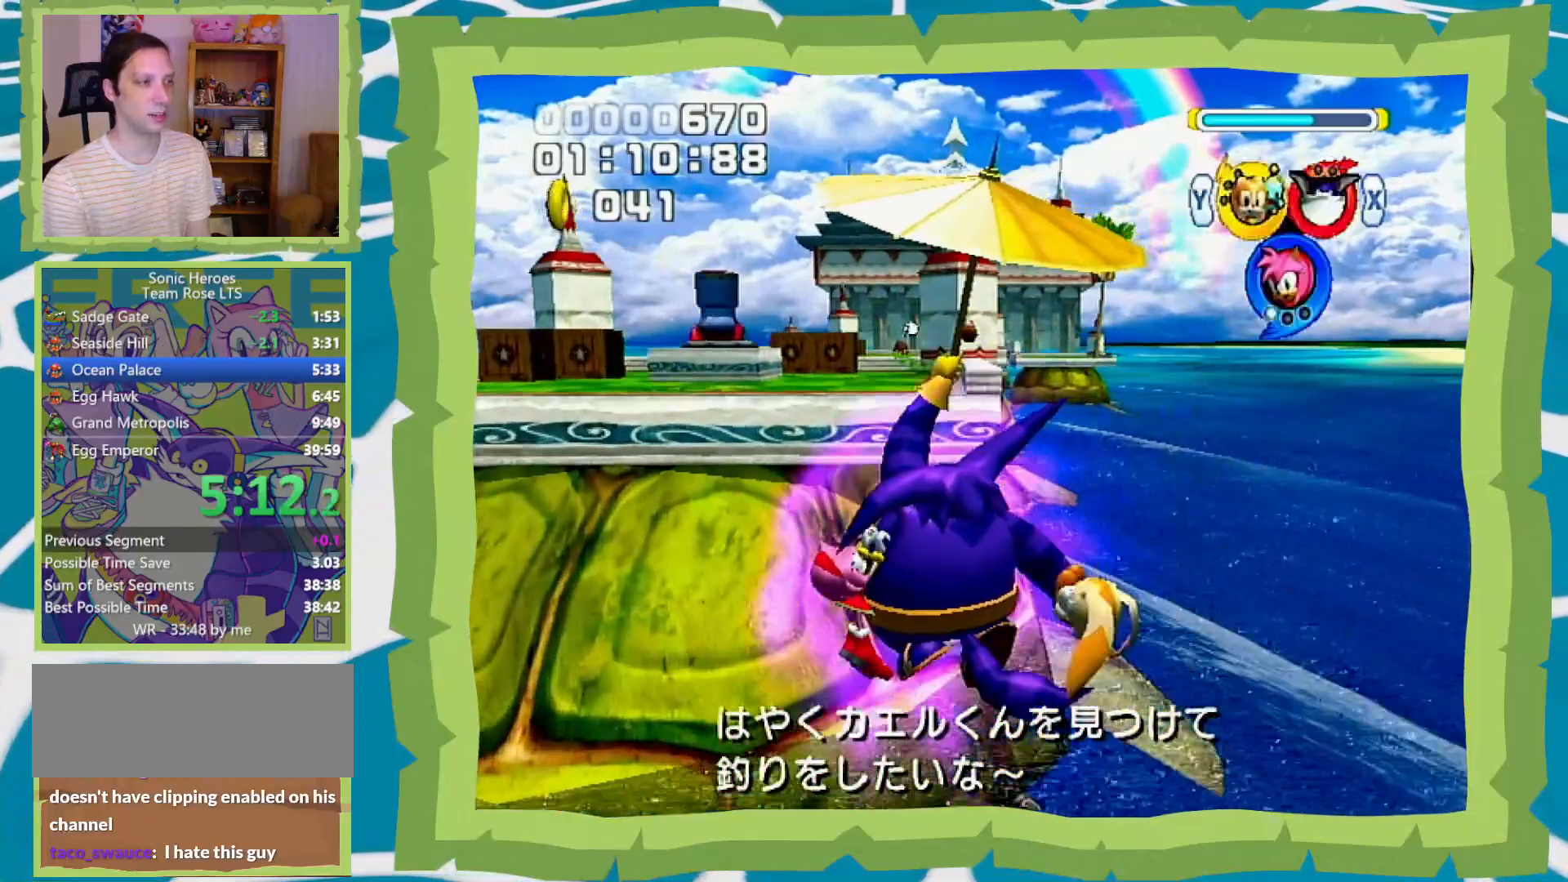
{"dt_ms": 1000, "buttons": ["A"], "left_stick": "up", "right_stick": "center", "events": [[217, "A", "up"], [600, "B", "down"], [633, "A", "down"], [700, "B", "up"], [767, "left_stick", "up"], [917, "A", "up"], [983, "A", "down"]]}
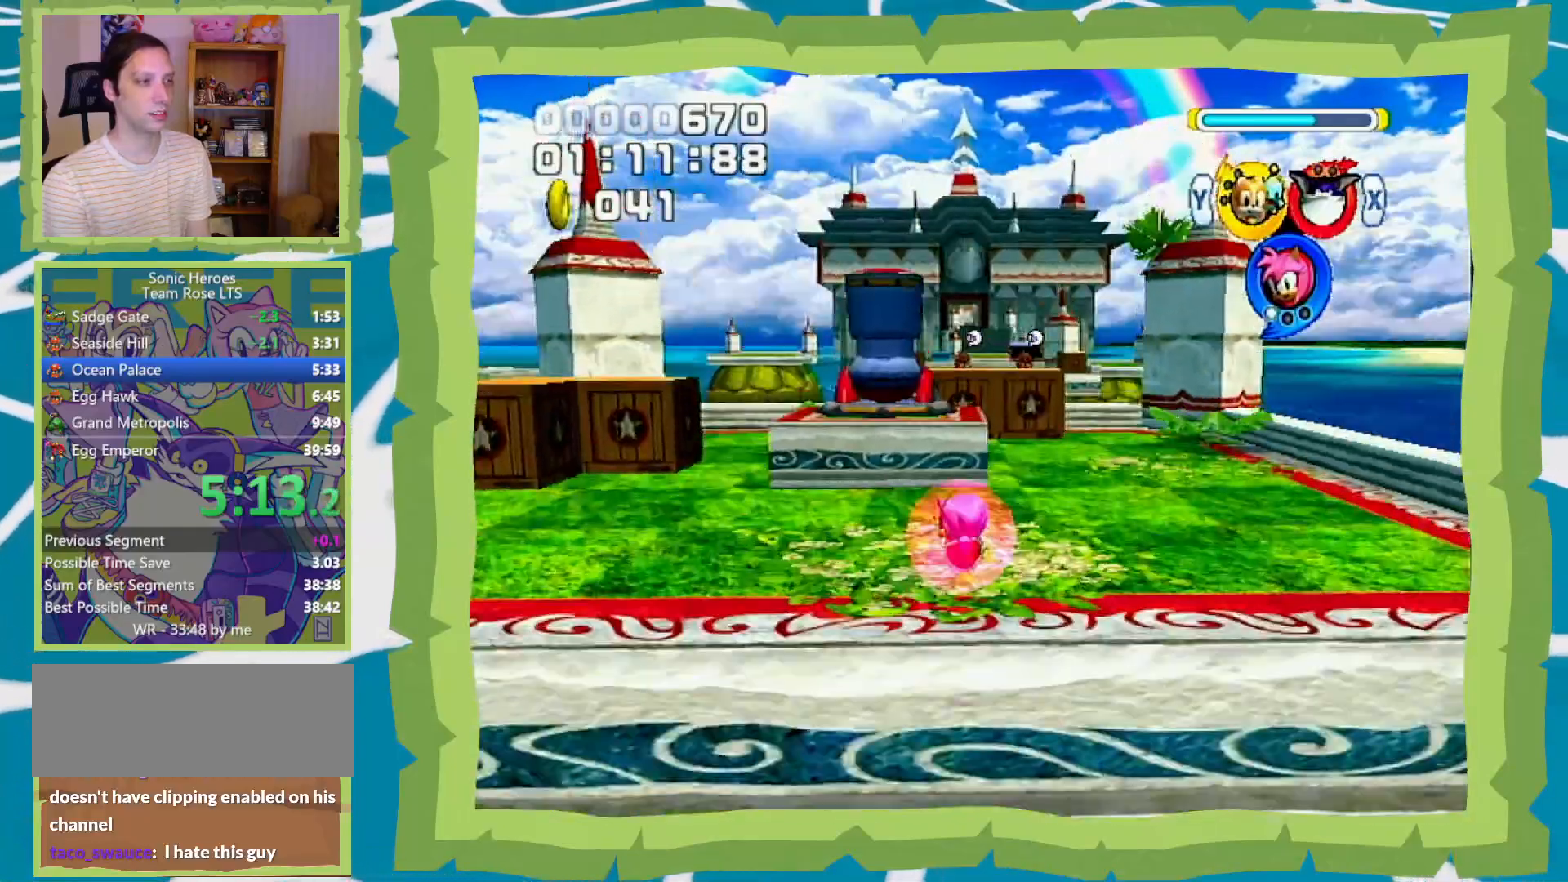
{"dt_ms": 500, "buttons": [], "left_stick": "center", "right_stick": "center", "events": [[33, "A", "up"], [467, "left_stick", "center"]]}
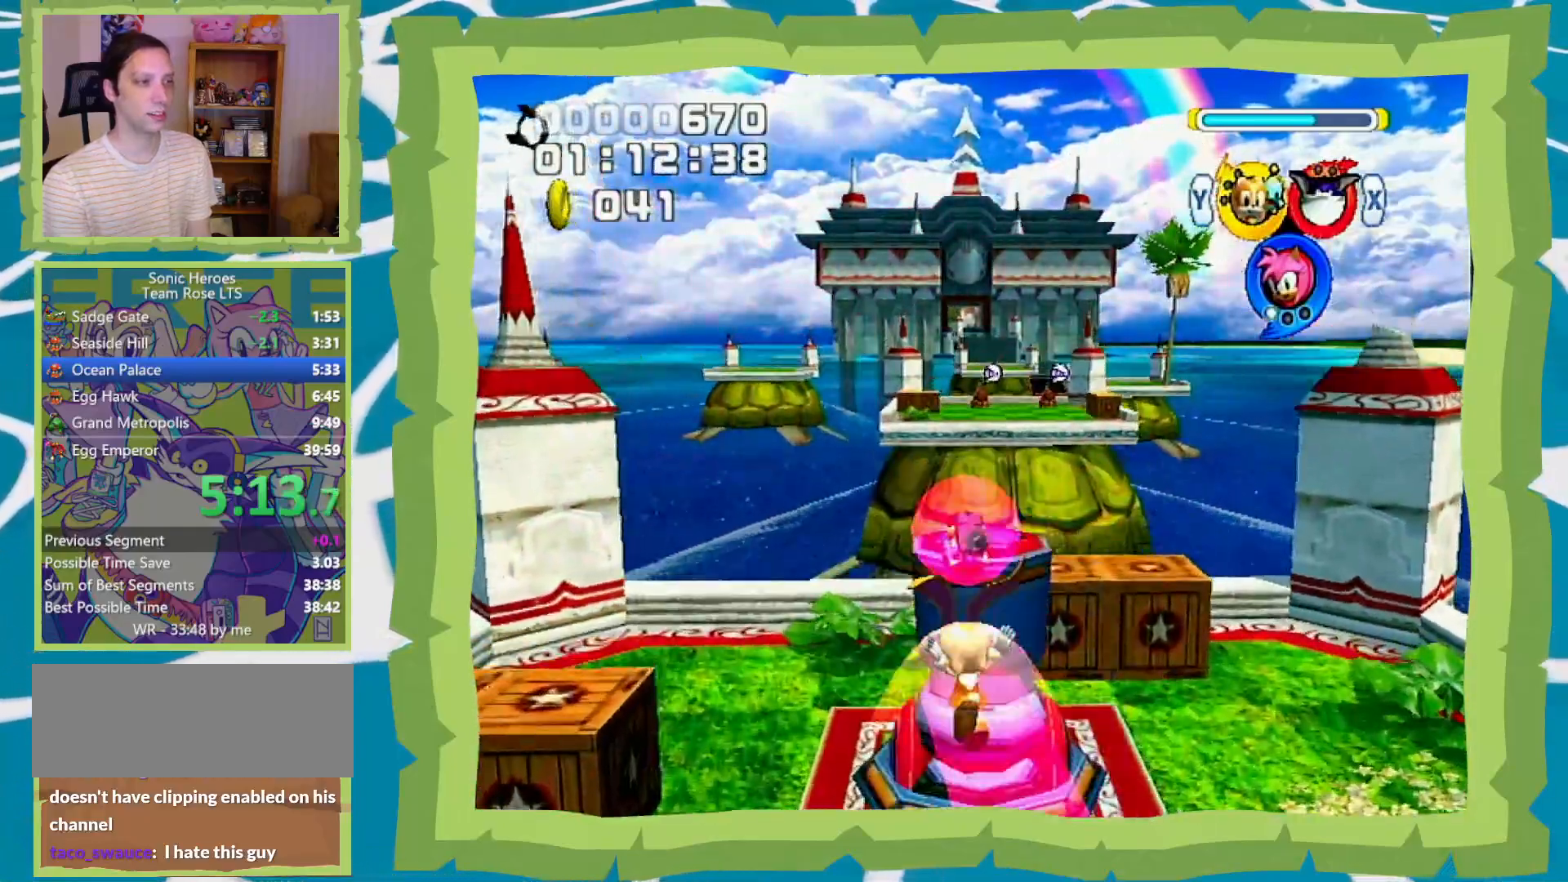
{"dt_ms": 500, "buttons": [], "left_stick": "center", "right_stick": "center", "events": []}
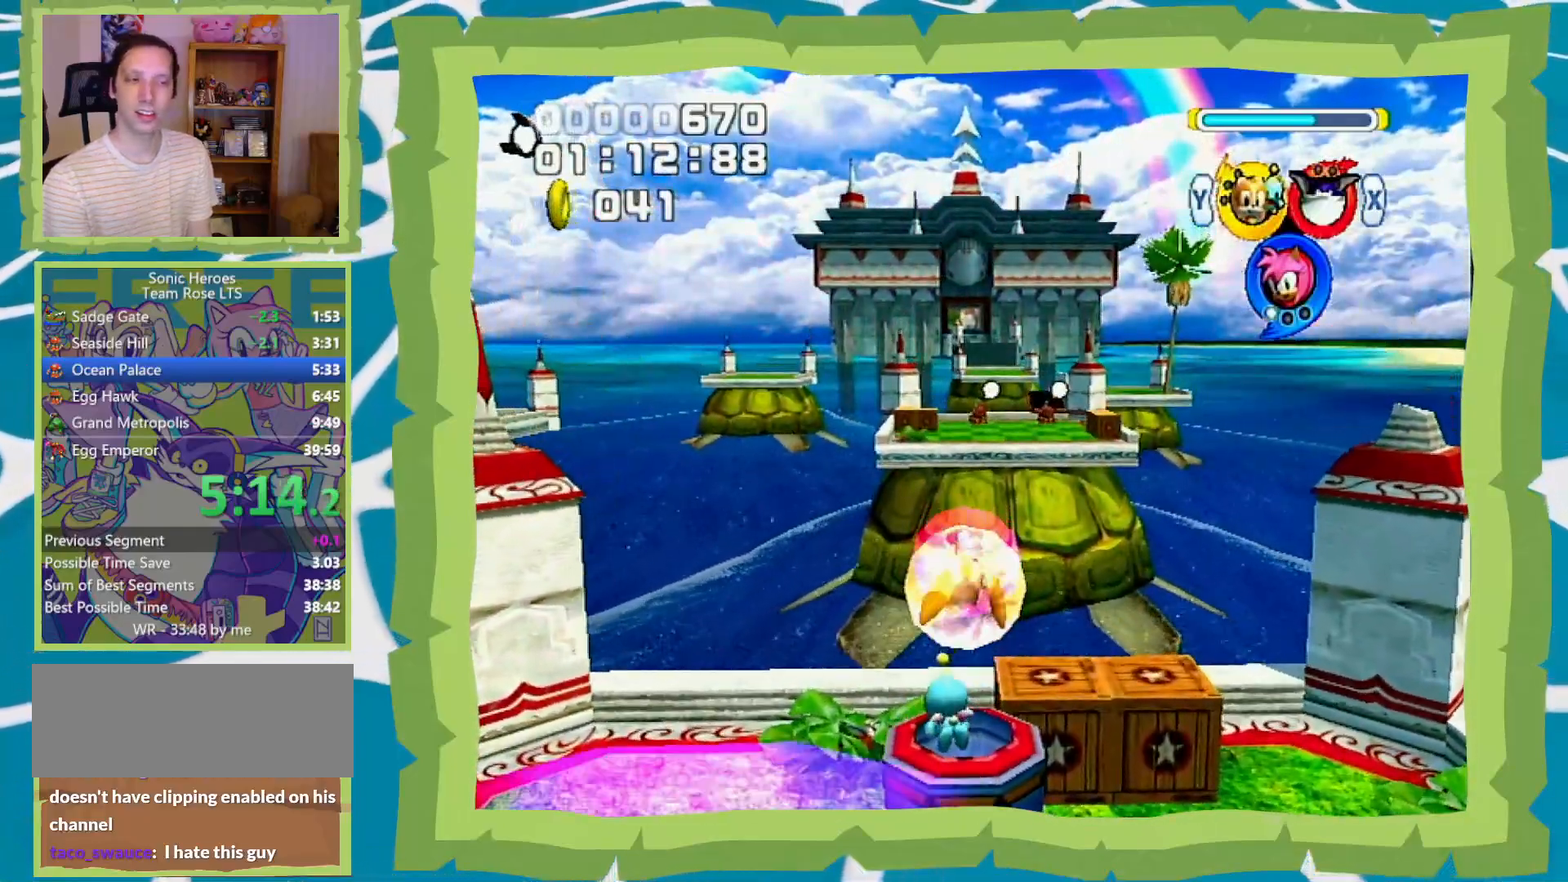
{"dt_ms": 500, "buttons": [], "left_stick": "center", "right_stick": "center", "events": []}
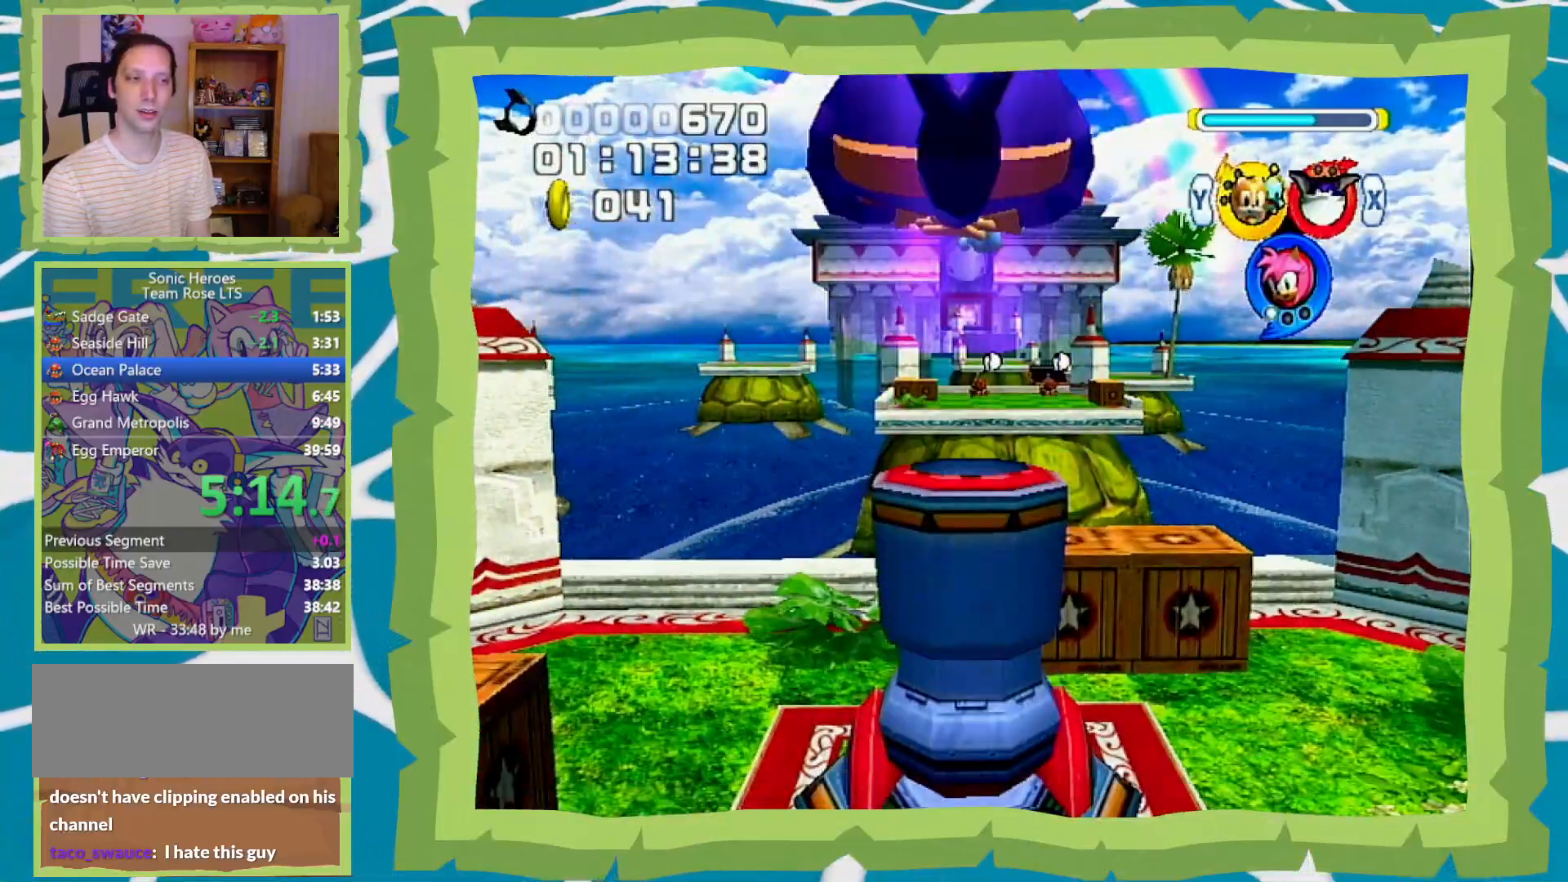
{"dt_ms": 1000, "buttons": [], "left_stick": "up", "right_stick": "center", "events": [[533, "left_stick", "up"]]}
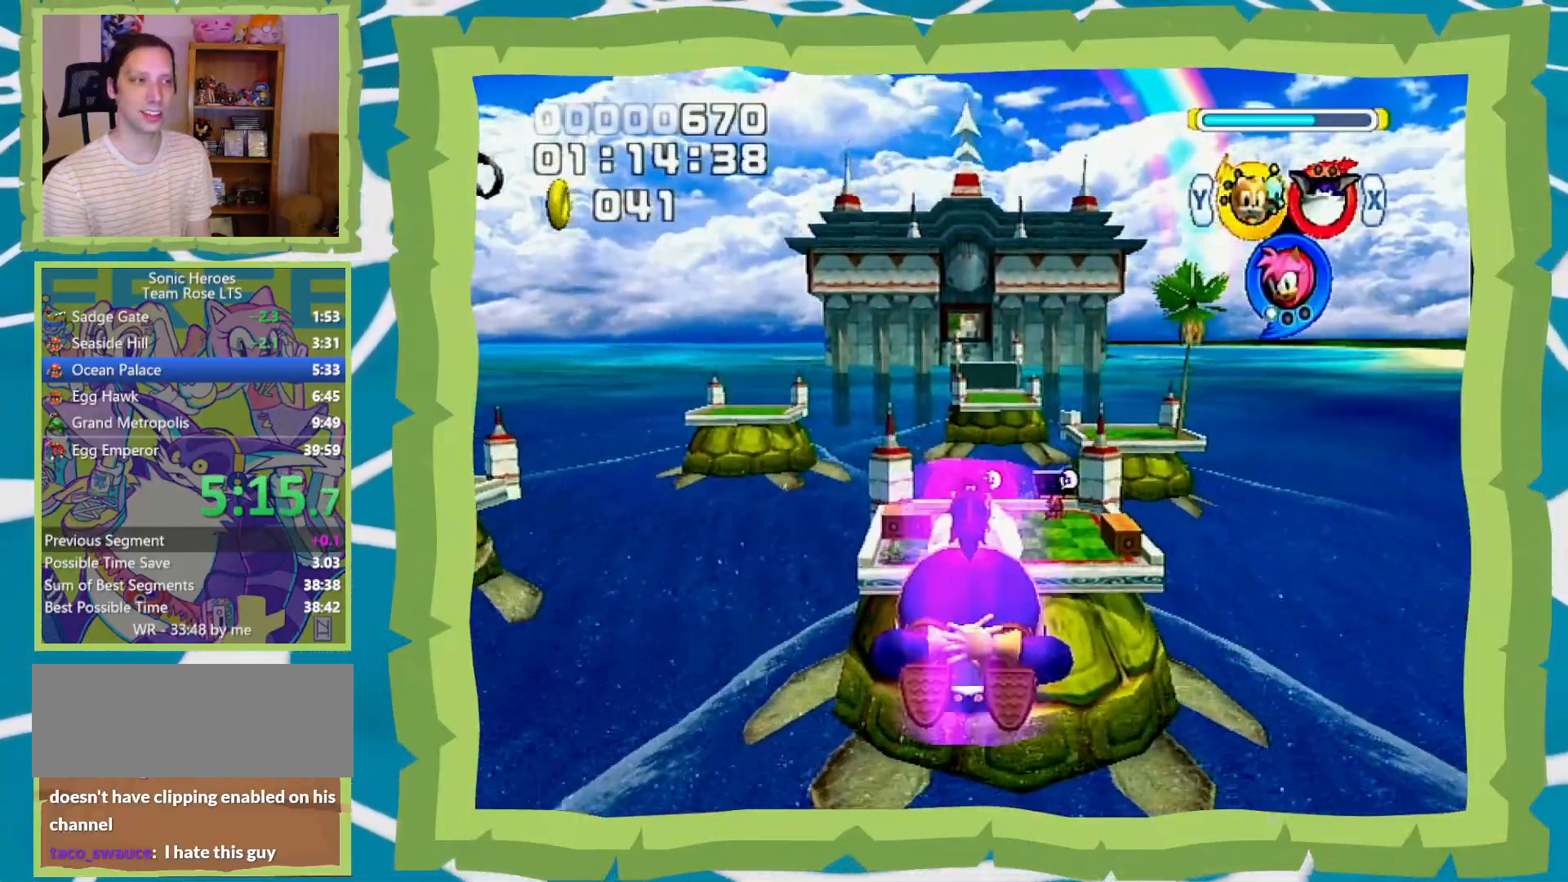
{"dt_ms": 500, "buttons": [], "left_stick": "up", "right_stick": "center", "events": []}
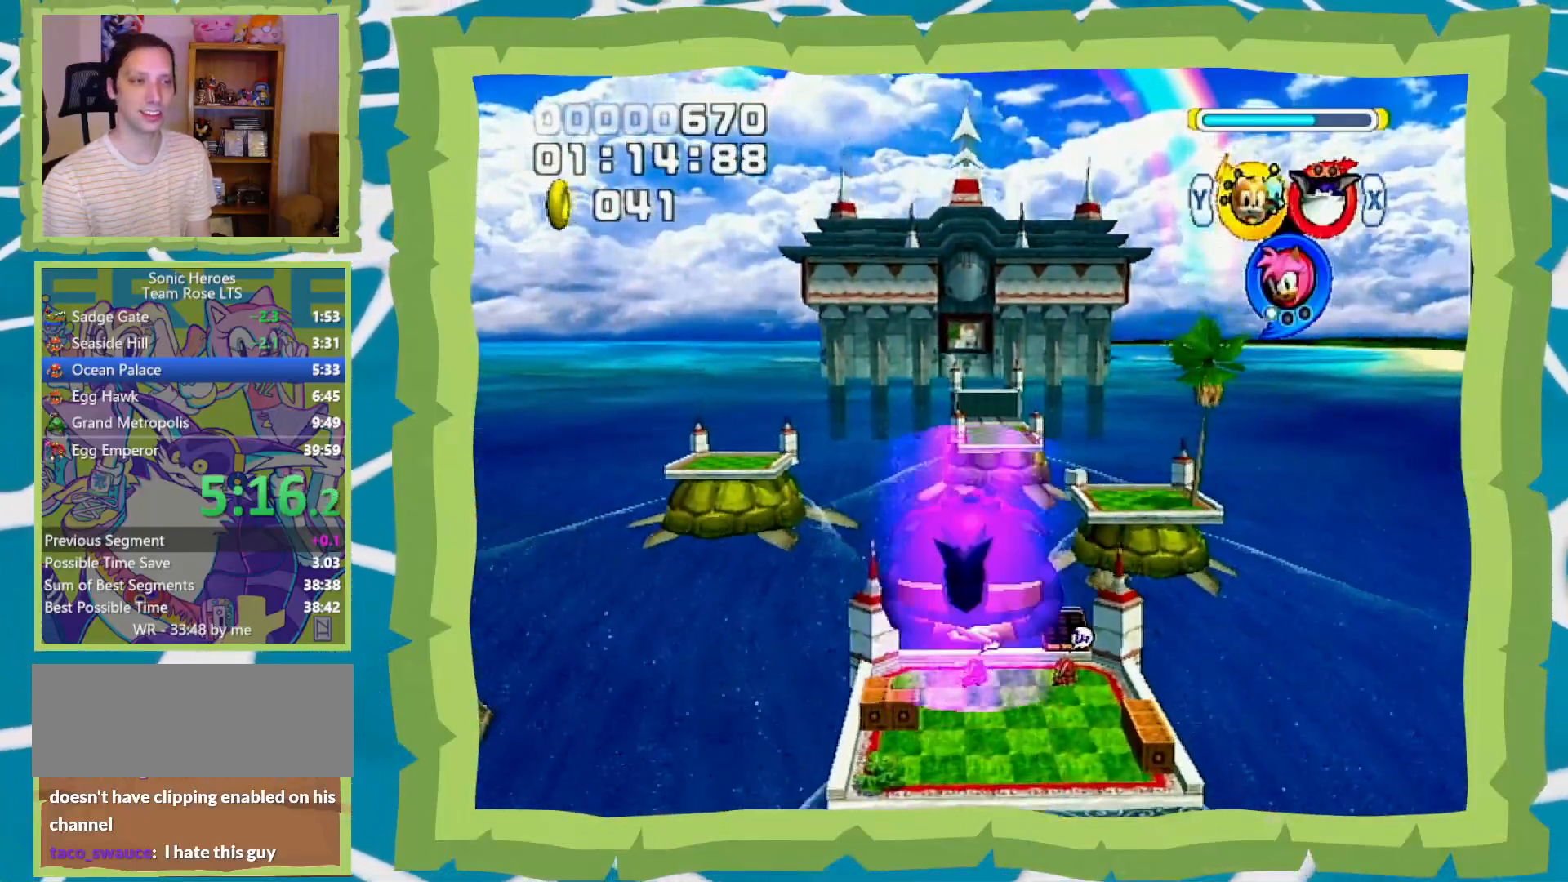
{"dt_ms": 500, "buttons": [], "left_stick": "up", "right_stick": "center", "events": [[117, "X", "down"], [267, "X", "up"]]}
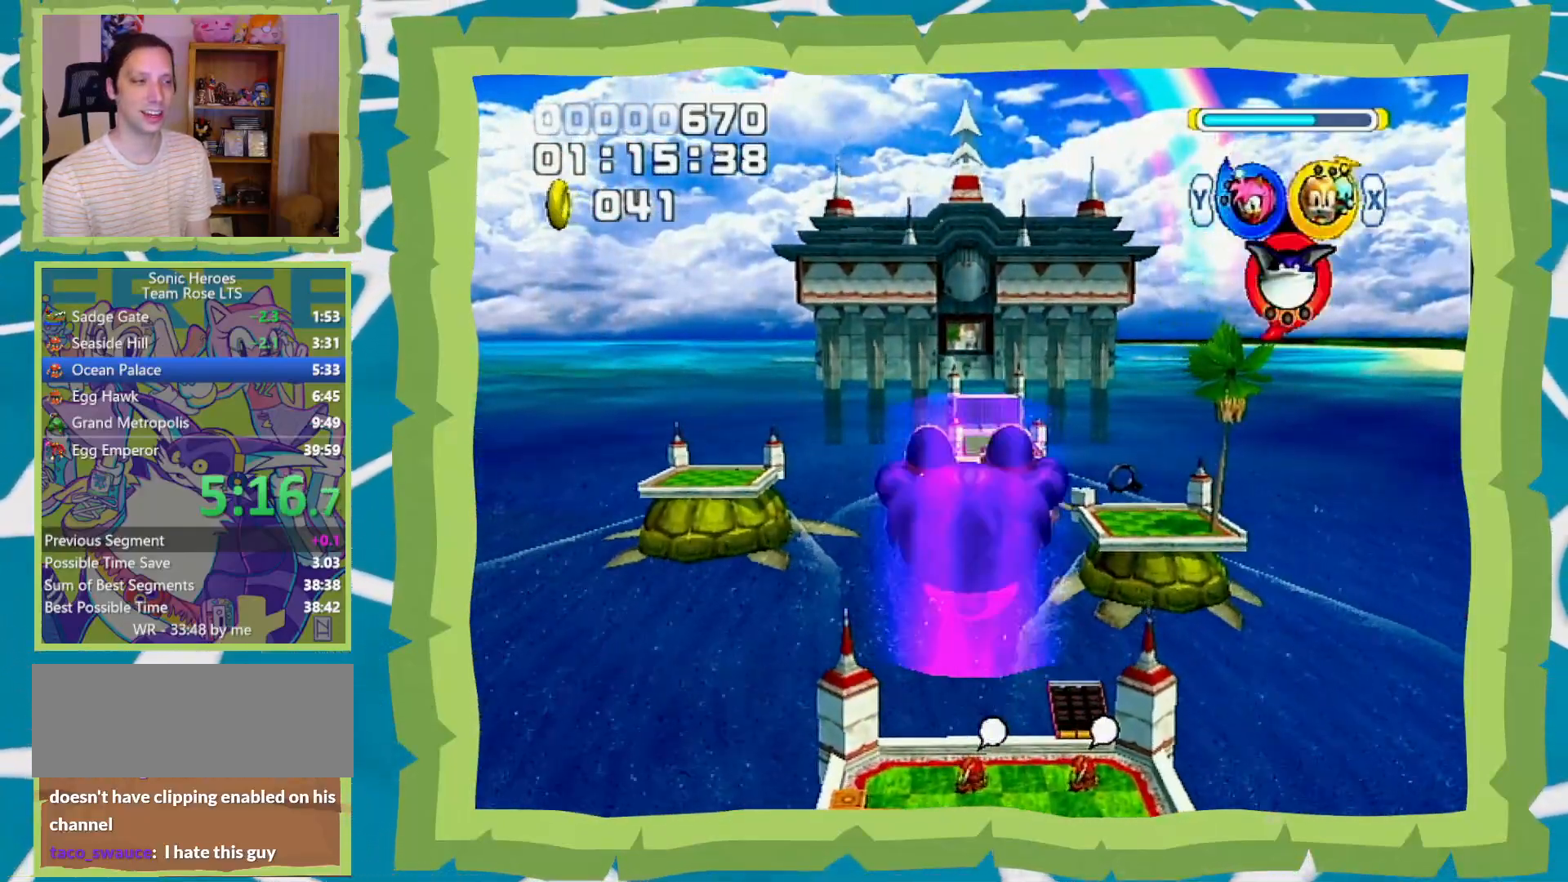
{"dt_ms": 500, "buttons": [], "left_stick": "up", "right_stick": "center", "events": []}